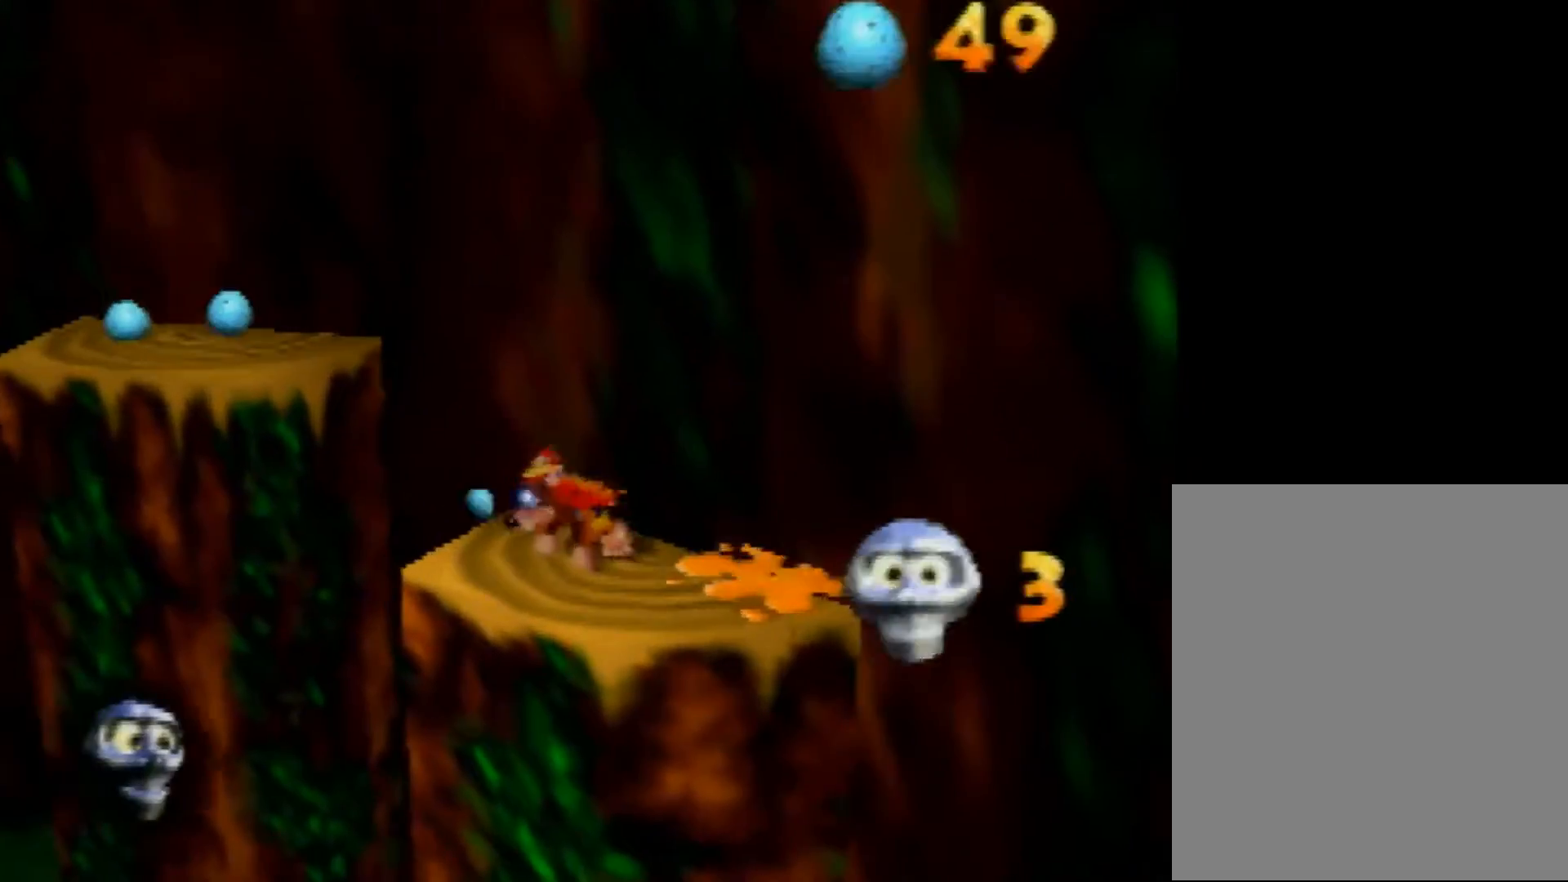
Gameplay with a controller (Nintendo layout); each line is a JSON object with the inputs held at the frame after it. "events" lists button and stick changes between this image and that frame as [ms after this image, input, new state], when the widget could be followed in between. Not read: L1 L3 R3.
{"buttons": [], "left_stick": "left", "events": [[40, "C_UP", "up"], [120, "C_UP", "down"], [240, "C_UP", "up"], [440, "Z", "up"], [480, "left_stick", "left"]]}
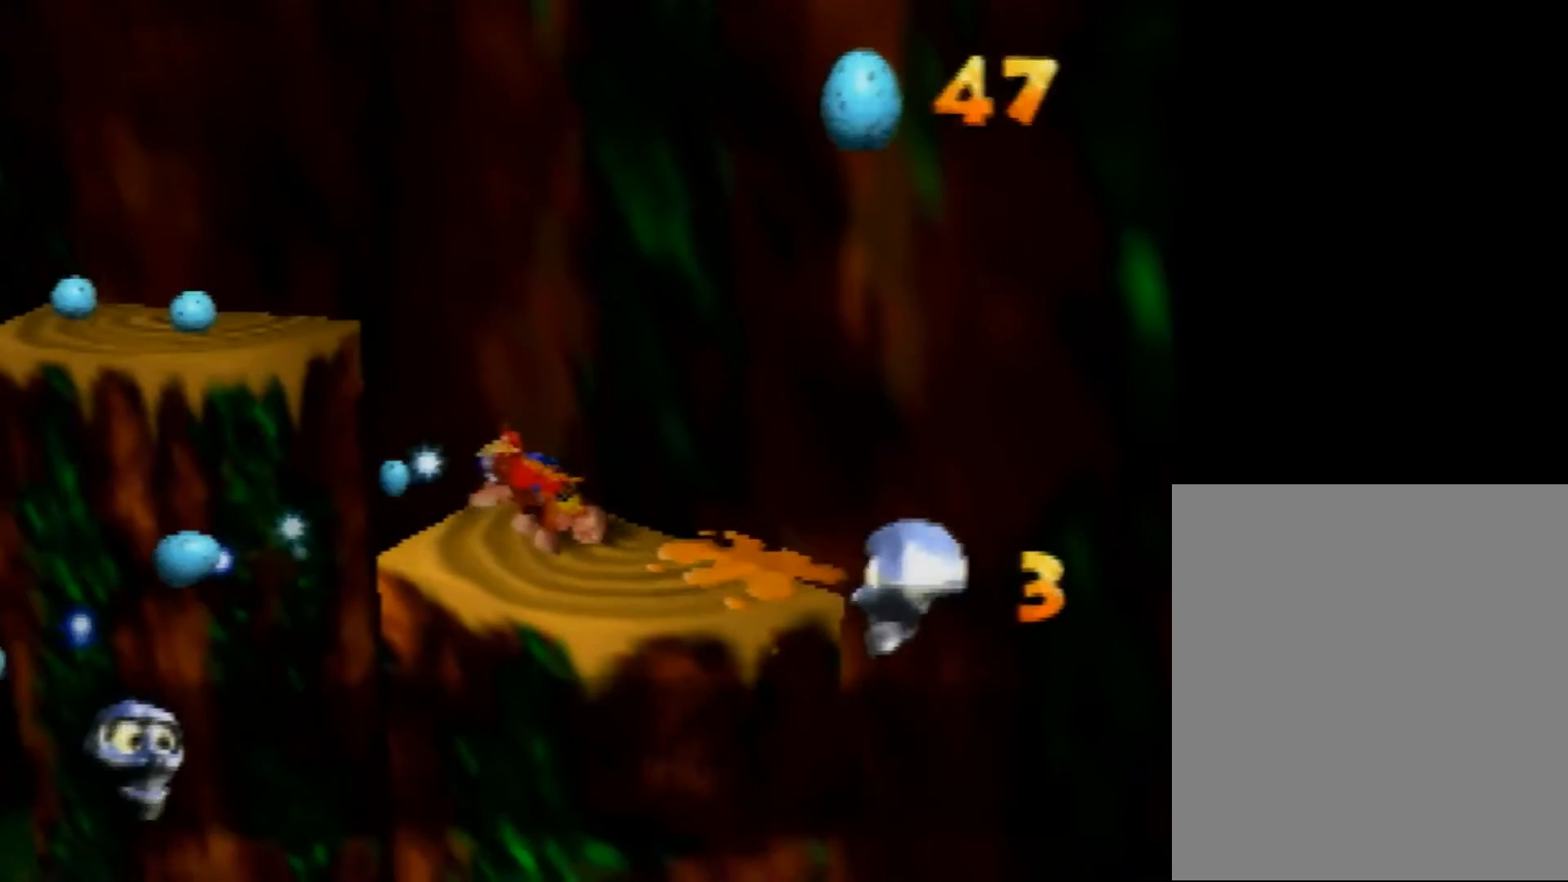
{"buttons": ["A"], "left_stick": "up-left", "events": [[120, "left_stick", "up-left"], [160, "B", "down"], [400, "B", "up"], [440, "A", "down"]]}
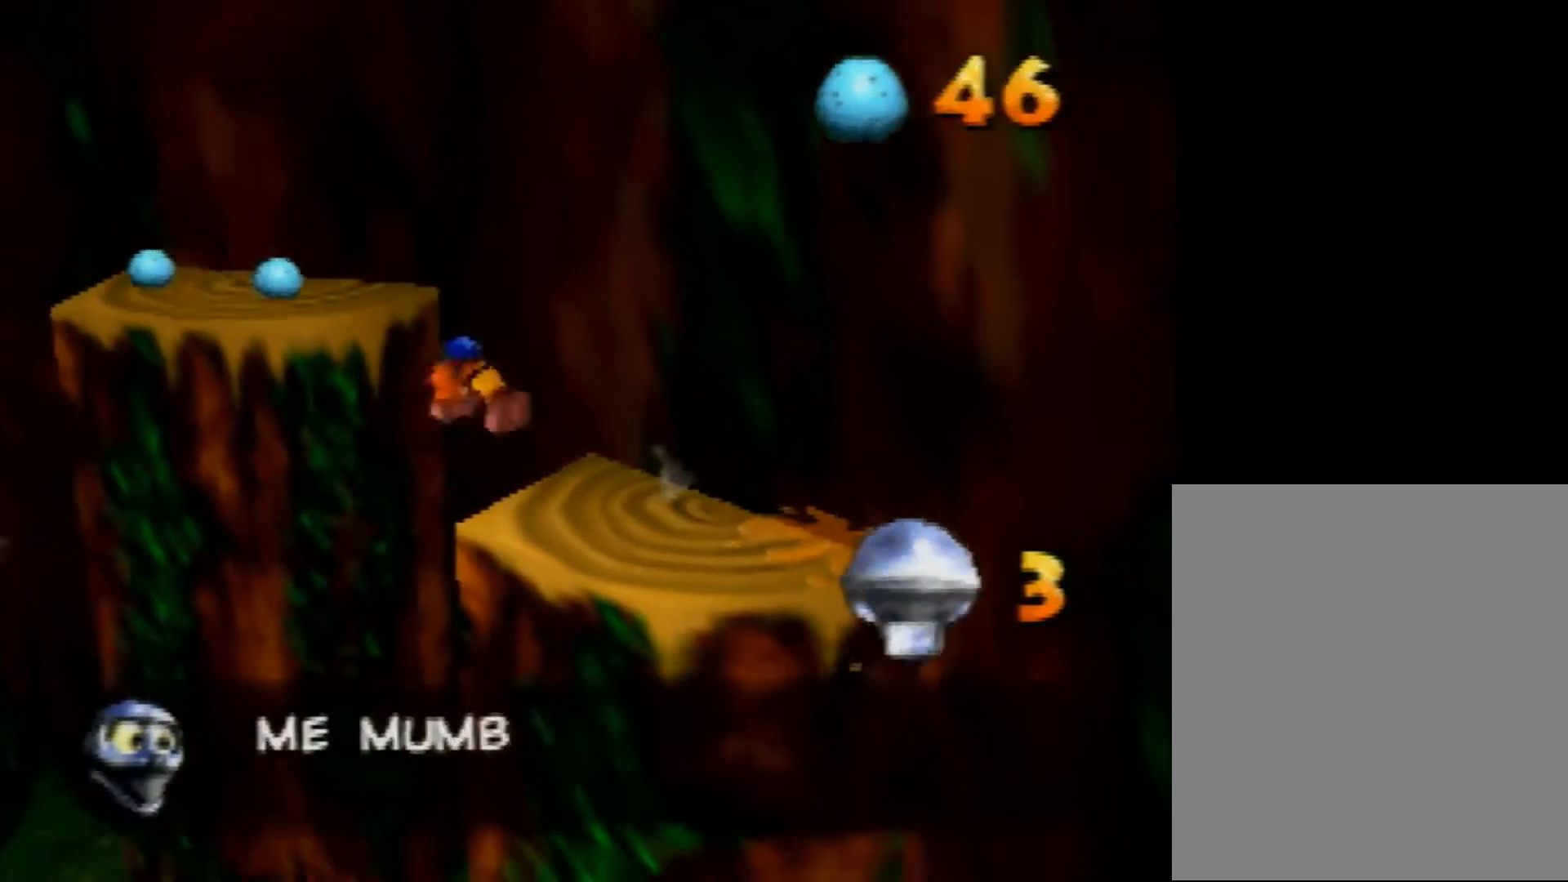
{"buttons": ["A"], "left_stick": "up-left", "events": [[120, "A", "up"], [200, "A", "down"]]}
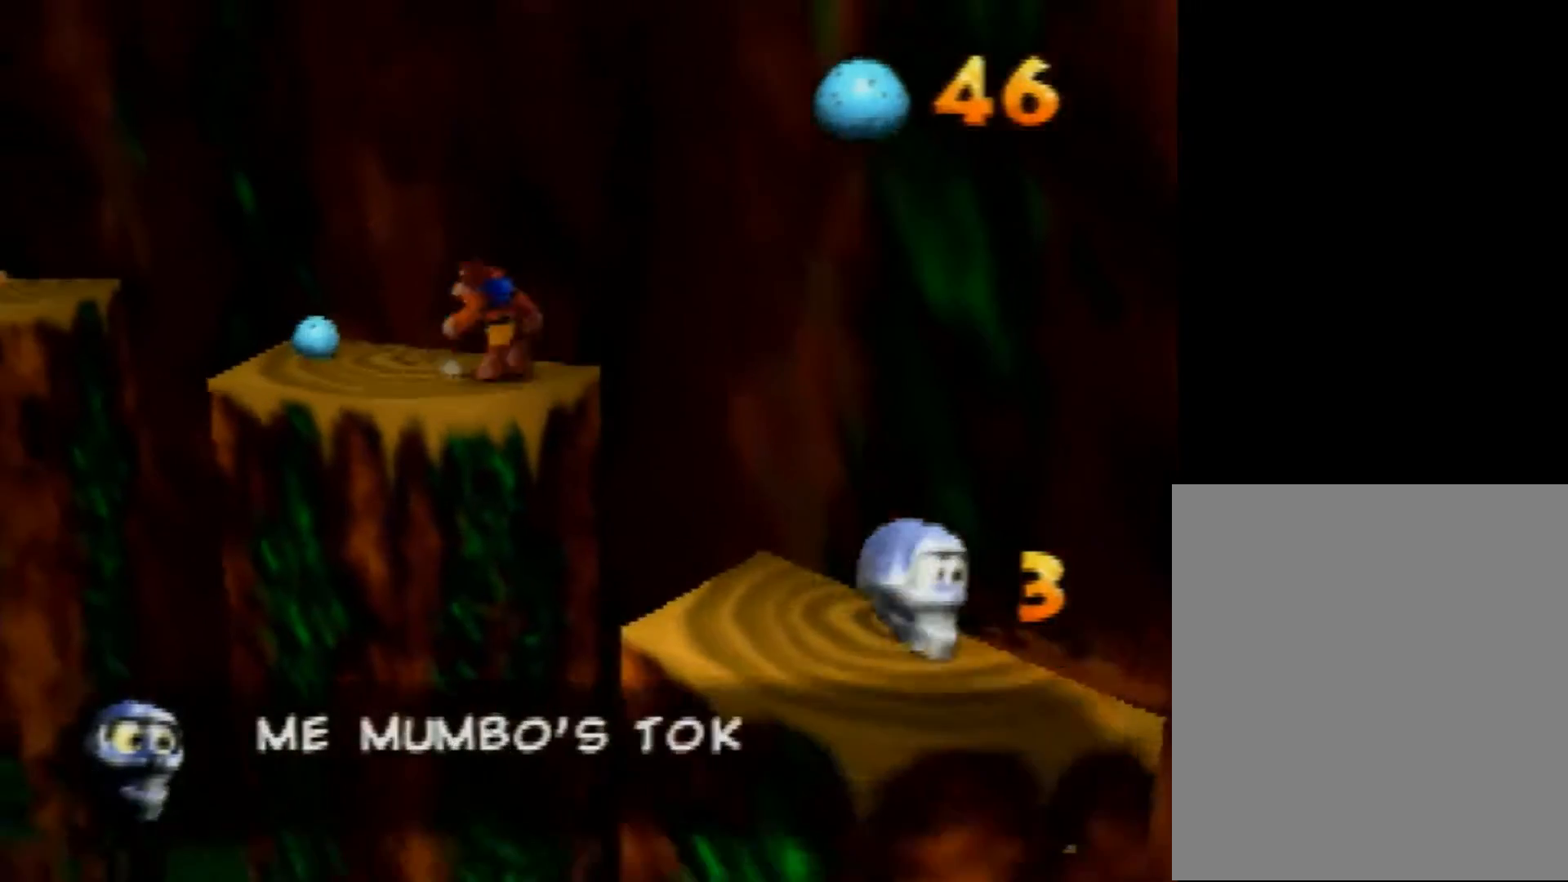
{"buttons": ["B", "R1"], "left_stick": "center", "events": [[40, "A", "up"], [80, "left_stick", "center"], [200, "B", "down"], [200, "R1", "down"], [320, "B", "up"], [360, "B", "down"]]}
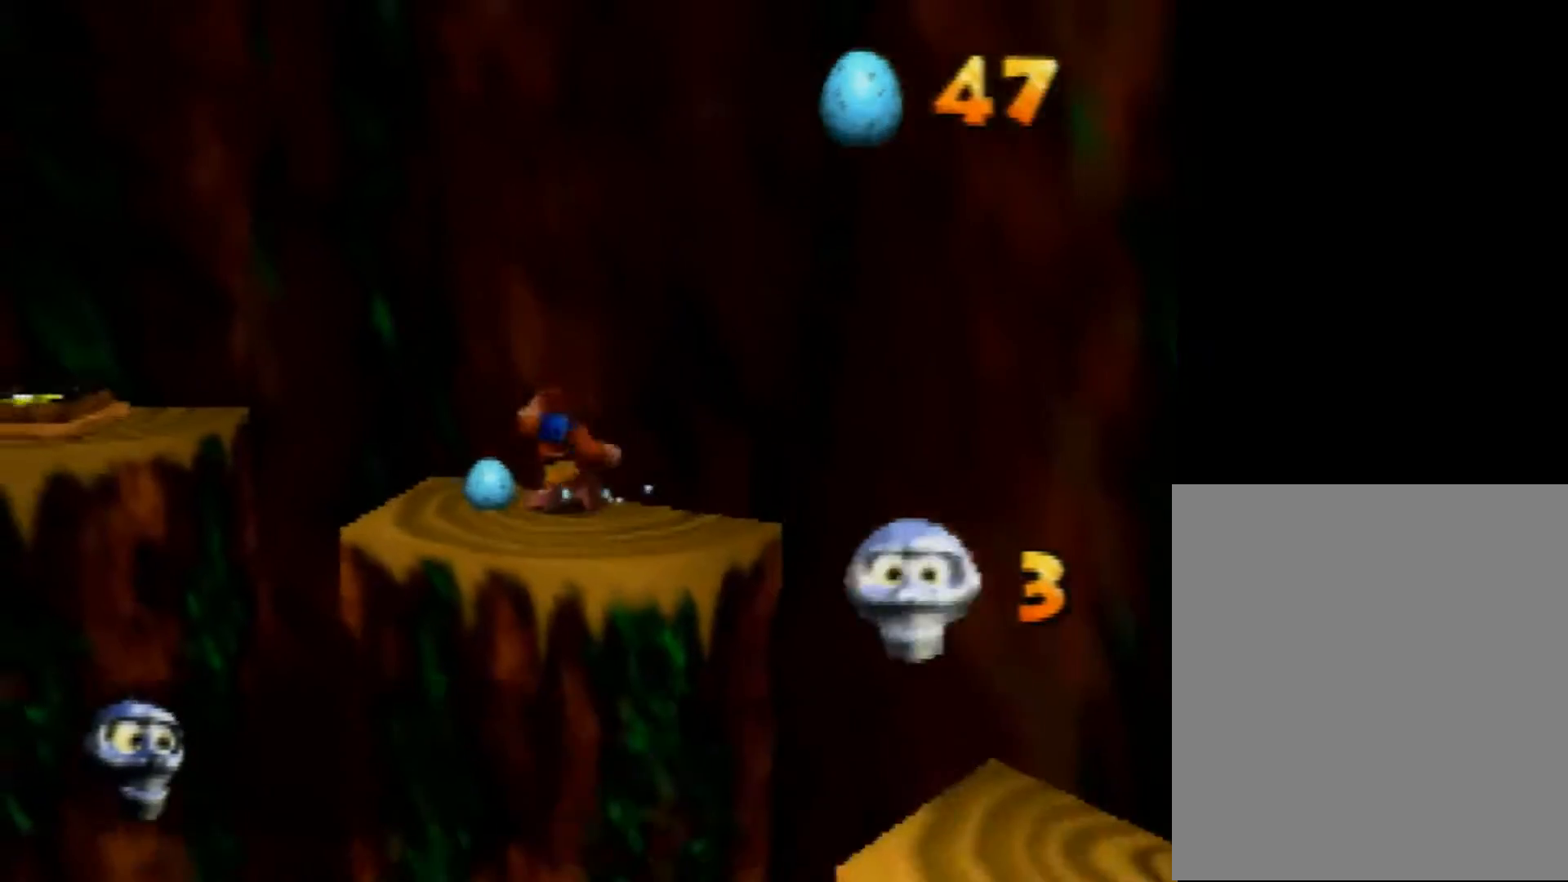
{"buttons": [], "left_stick": "center", "events": [[120, "B", "up"], [120, "R1", "up"], [200, "B", "down"], [200, "R1", "down"], [320, "B", "up"], [320, "R1", "up"], [400, "B", "down"], [400, "R1", "down"], [480, "B", "up"], [480, "R1", "up"]]}
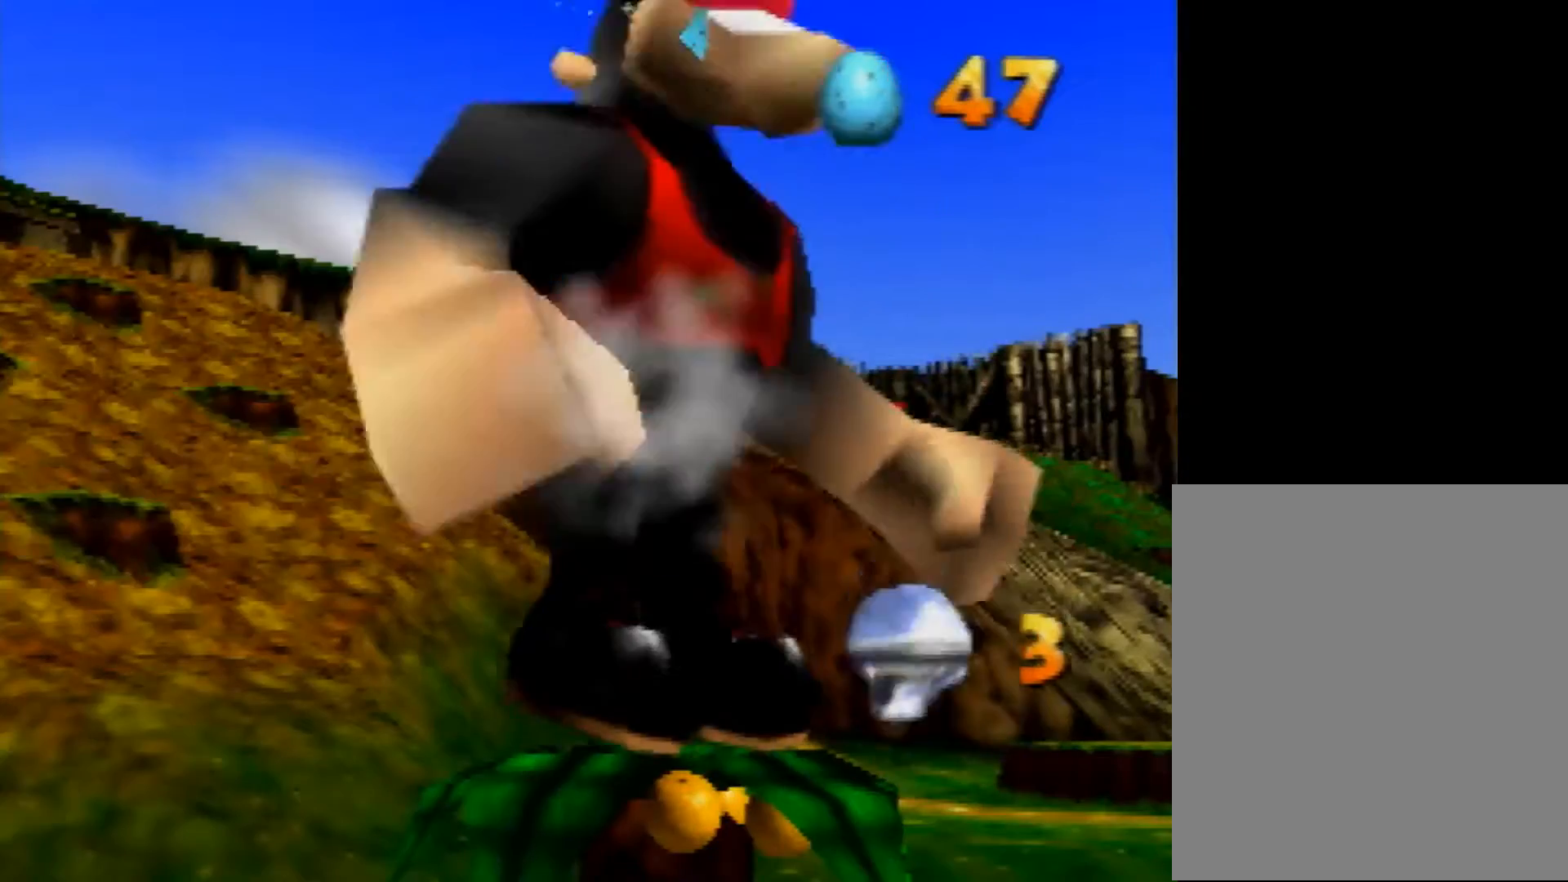
{"buttons": ["B", "R1"], "left_stick": "center", "events": [[80, "B", "down"], [80, "R1", "down"], [160, "B", "up"], [160, "R1", "up"], [280, "B", "down"], [280, "R1", "down"], [360, "B", "up"], [400, "R1", "up"], [480, "B", "down"], [480, "R1", "down"]]}
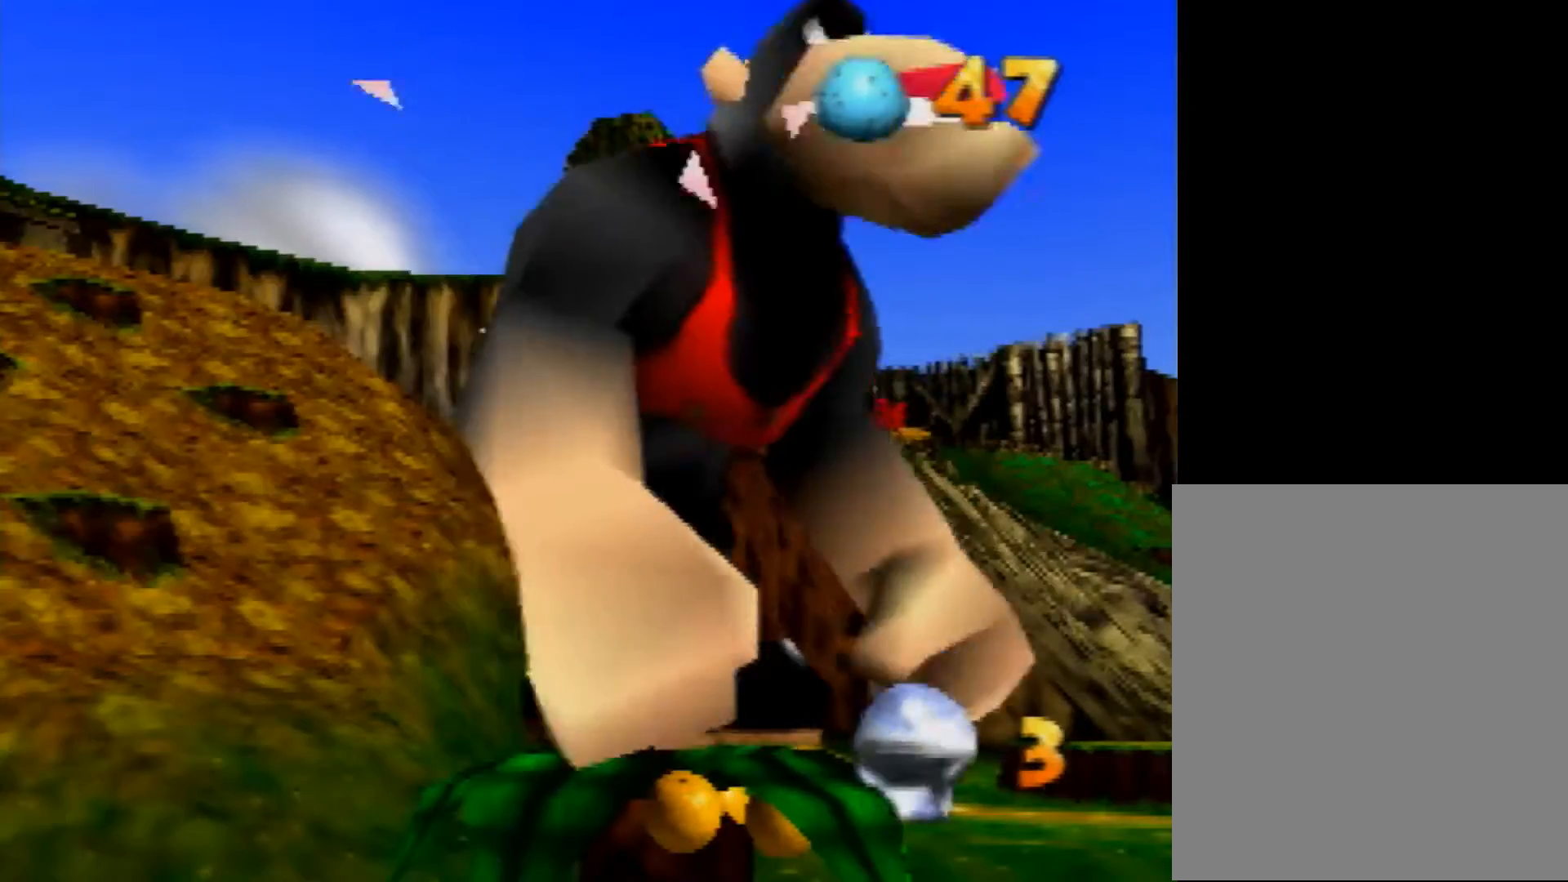
{"buttons": ["B", "R1"], "left_stick": "center", "events": [[40, "B", "up"], [120, "B", "down"], [200, "B", "up"], [240, "B", "down"], [400, "B", "up"], [440, "B", "down"]]}
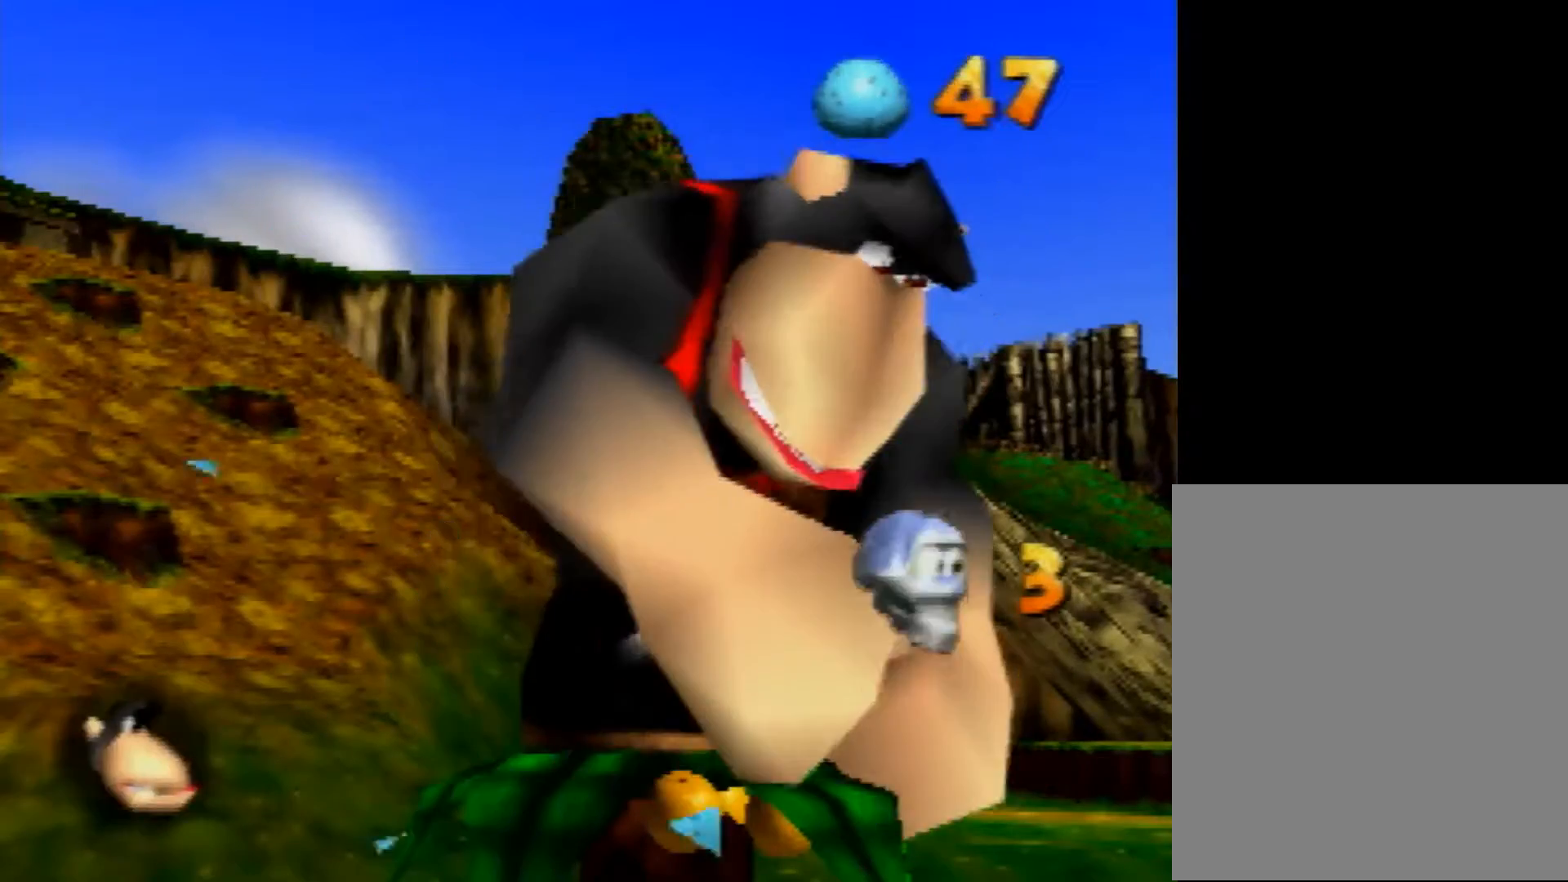
{"buttons": [], "left_stick": "center", "events": [[40, "B", "up"], [40, "R1", "up"], [120, "B", "down"], [120, "R1", "down"], [240, "B", "up"], [280, "B", "down"], [440, "B", "up"], [440, "R1", "up"]]}
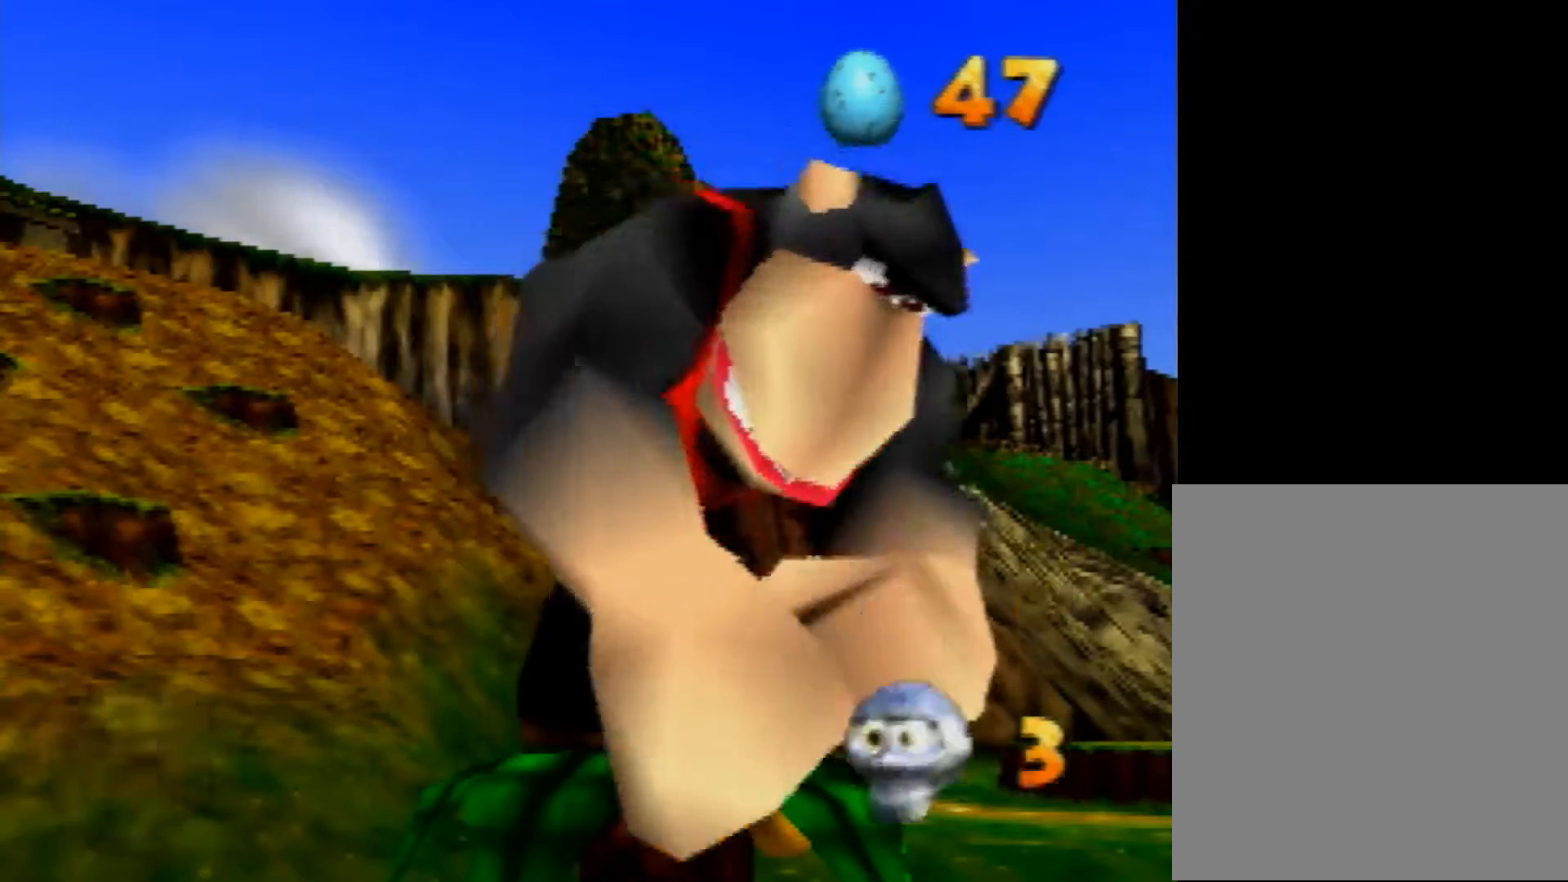
{"buttons": [], "left_stick": "center", "events": []}
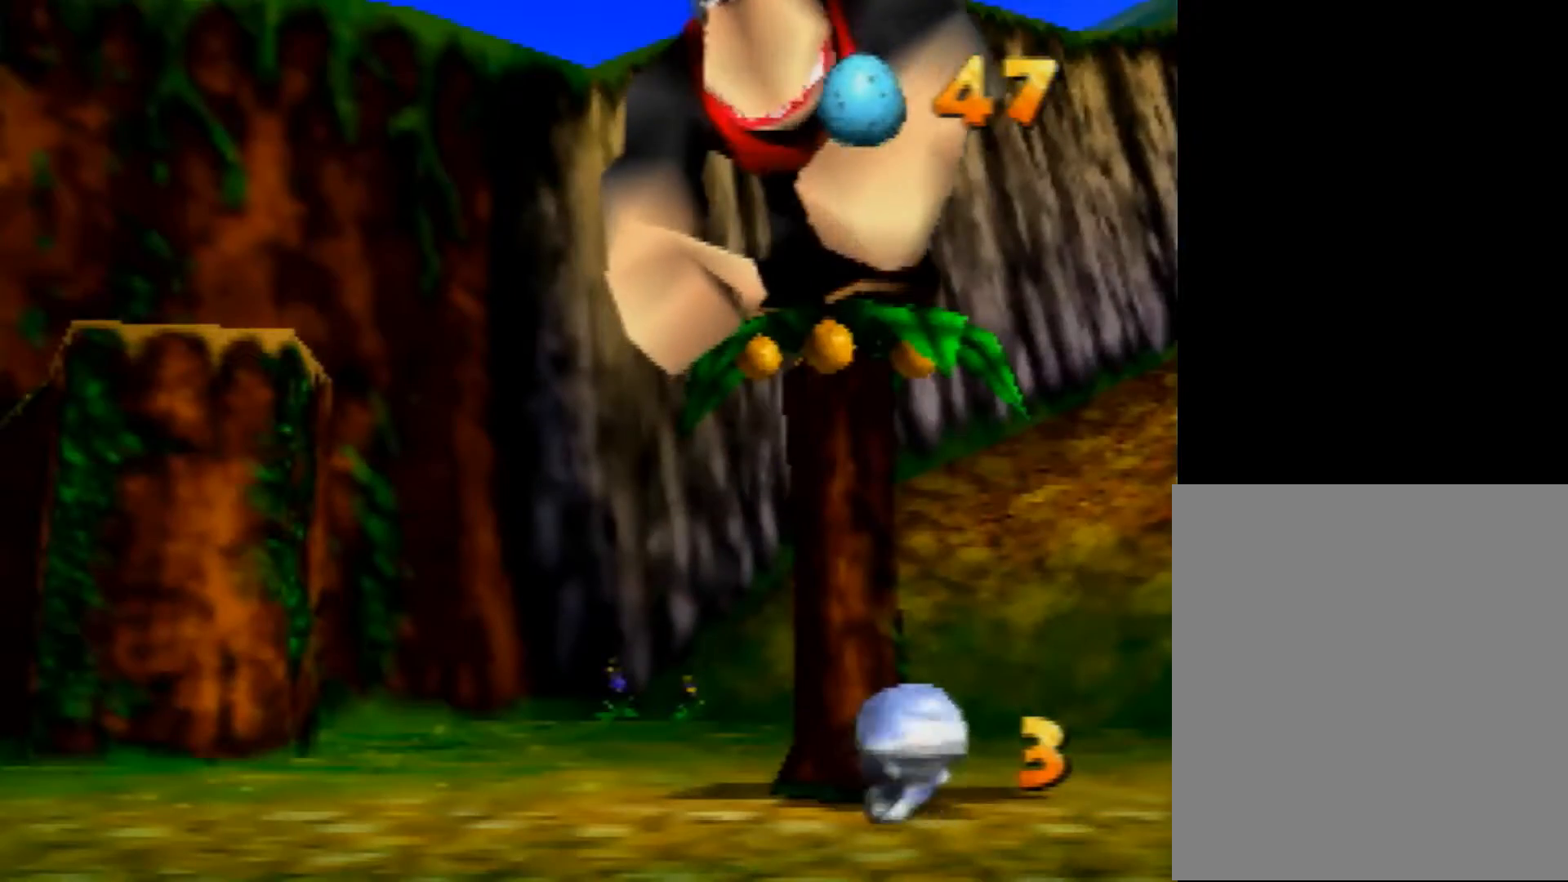
{"buttons": [], "left_stick": "center", "events": []}
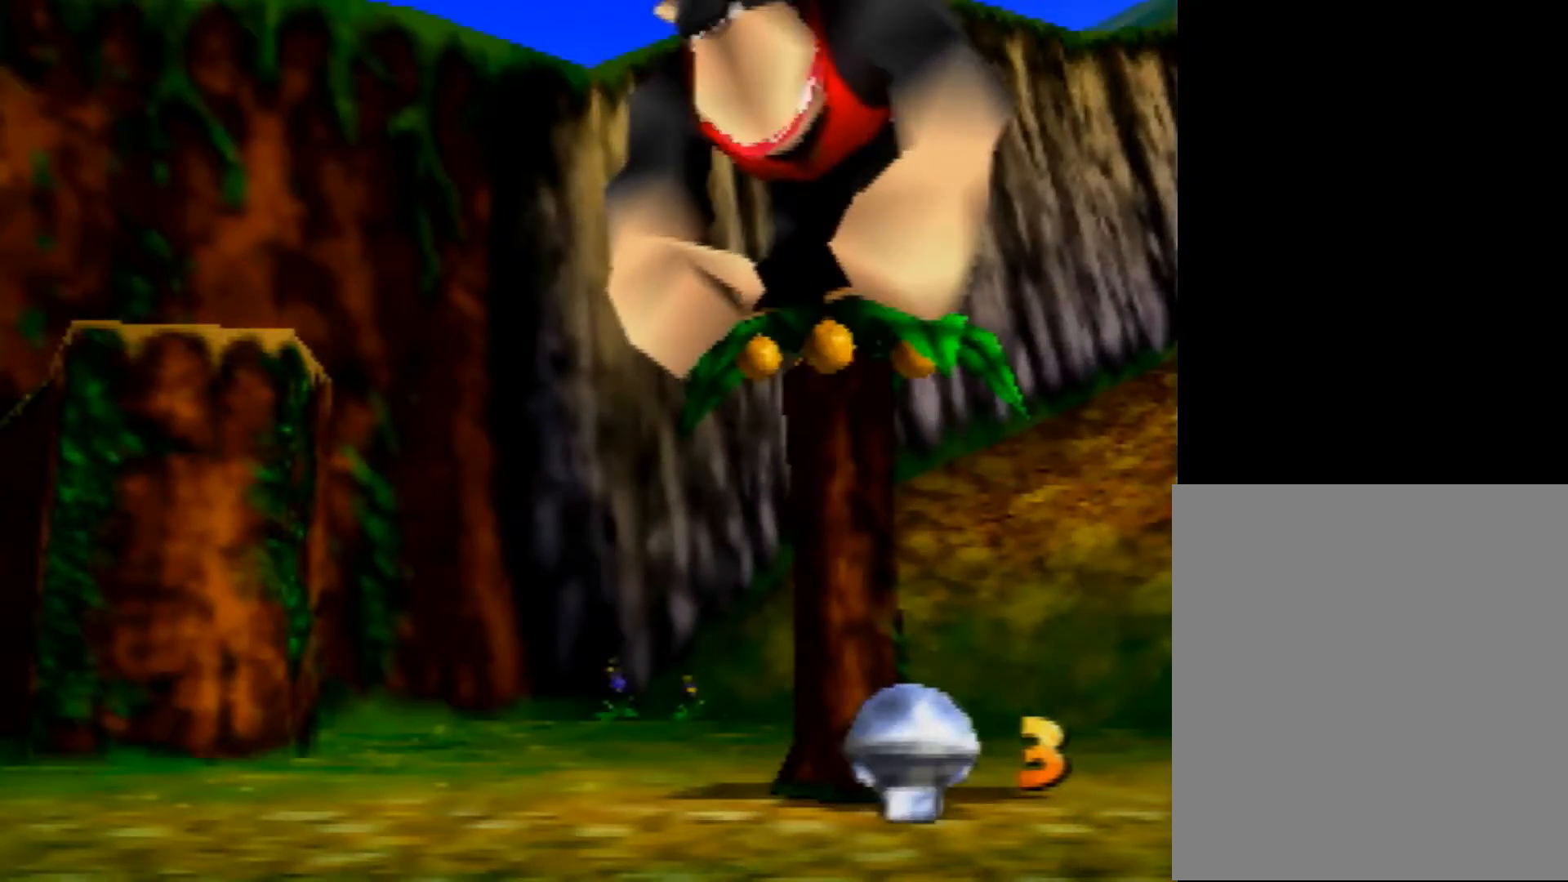
{"buttons": [], "left_stick": "center", "events": []}
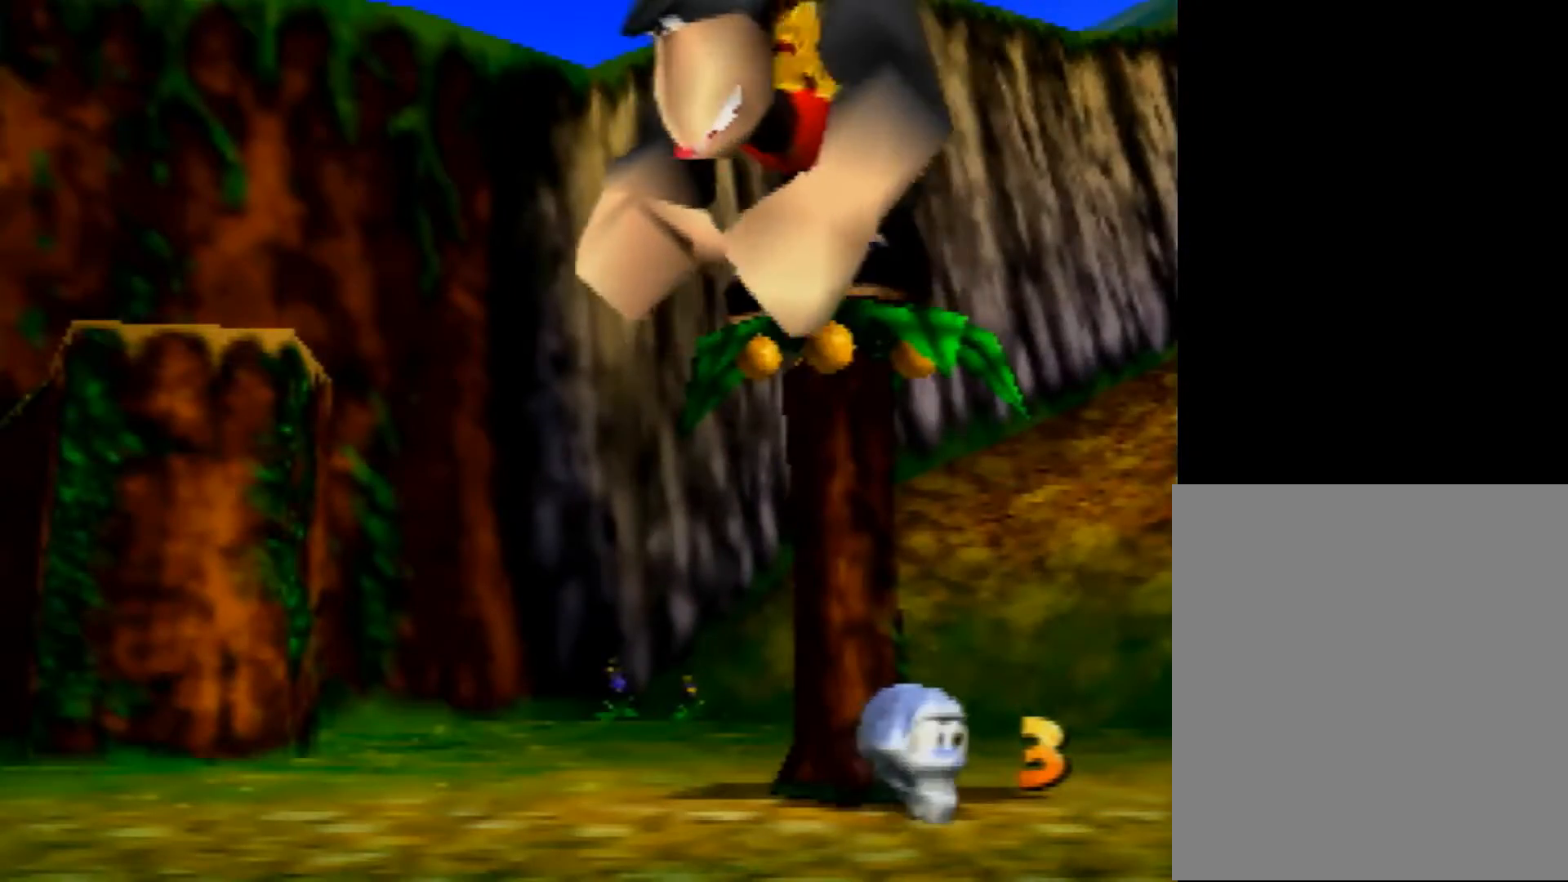
{"buttons": [], "left_stick": "center", "events": []}
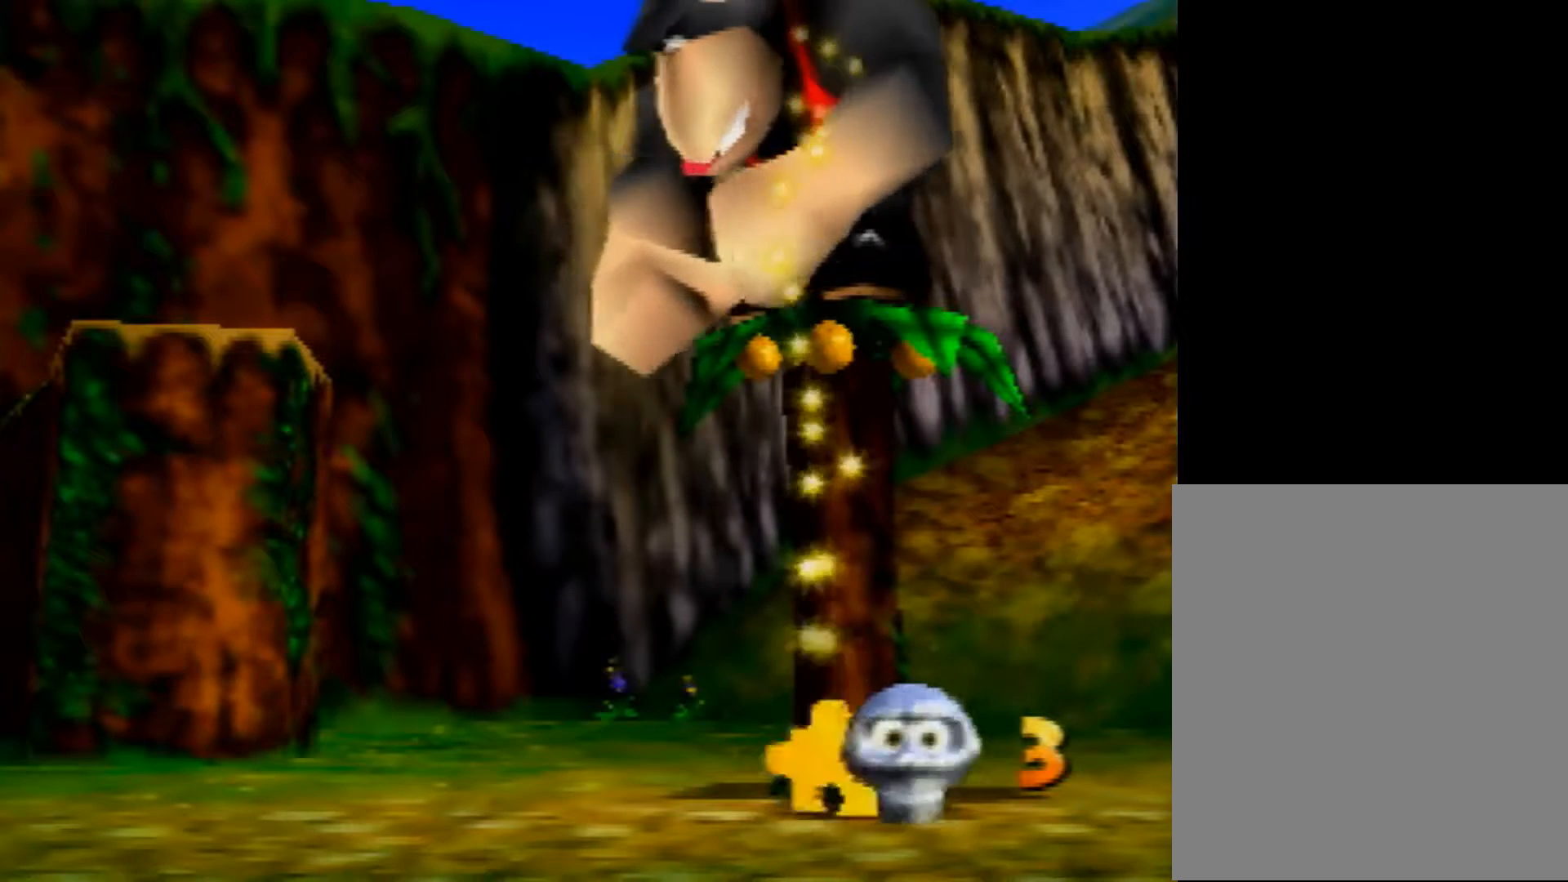
{"buttons": [], "left_stick": "center", "events": []}
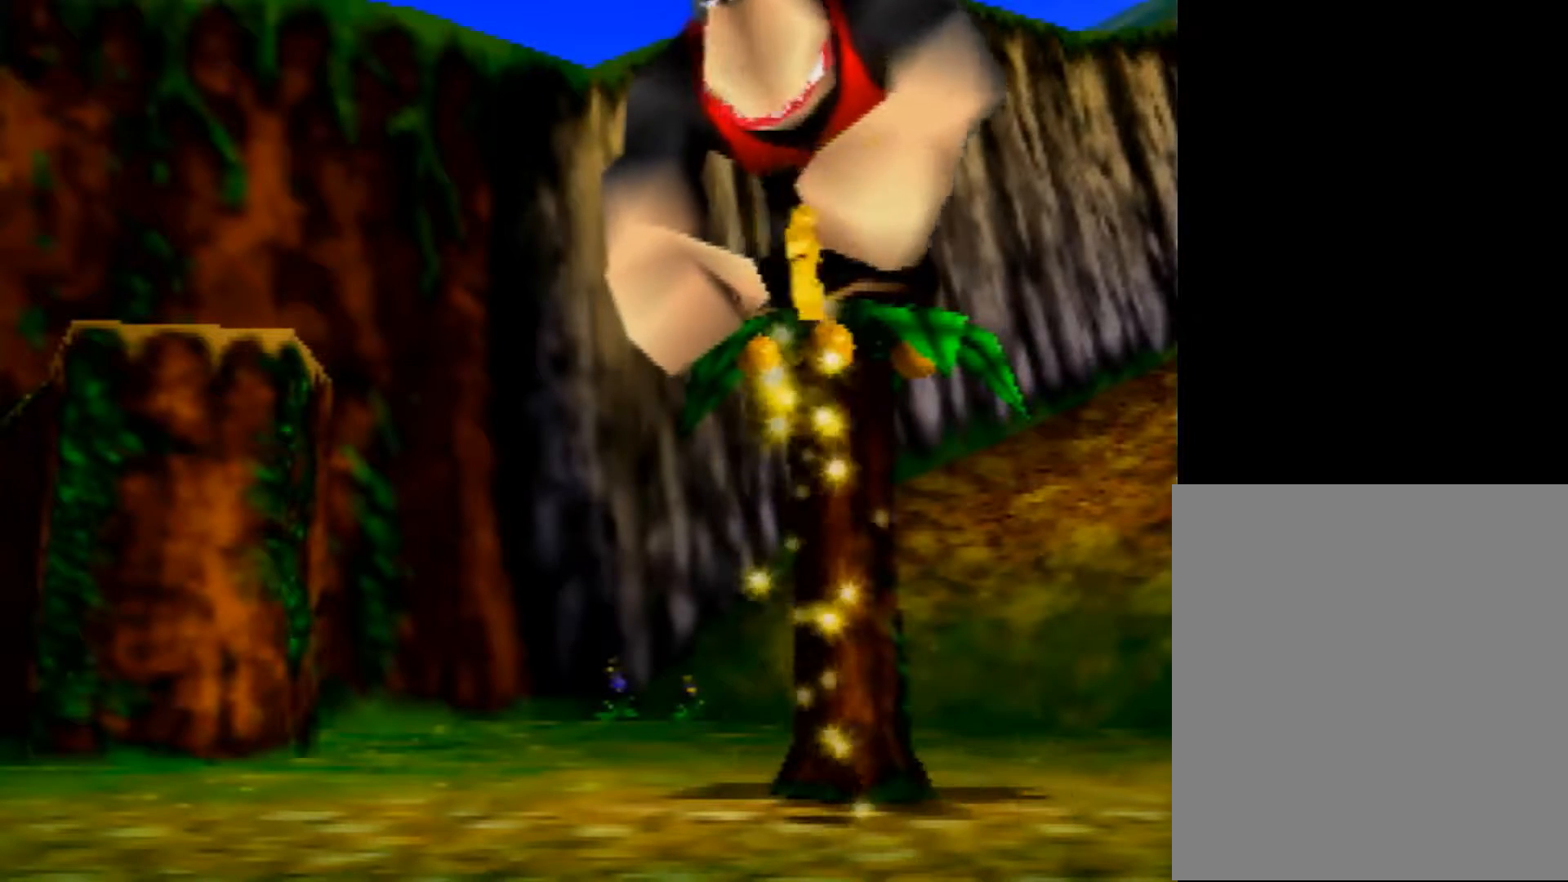
{"buttons": [], "left_stick": "center", "events": []}
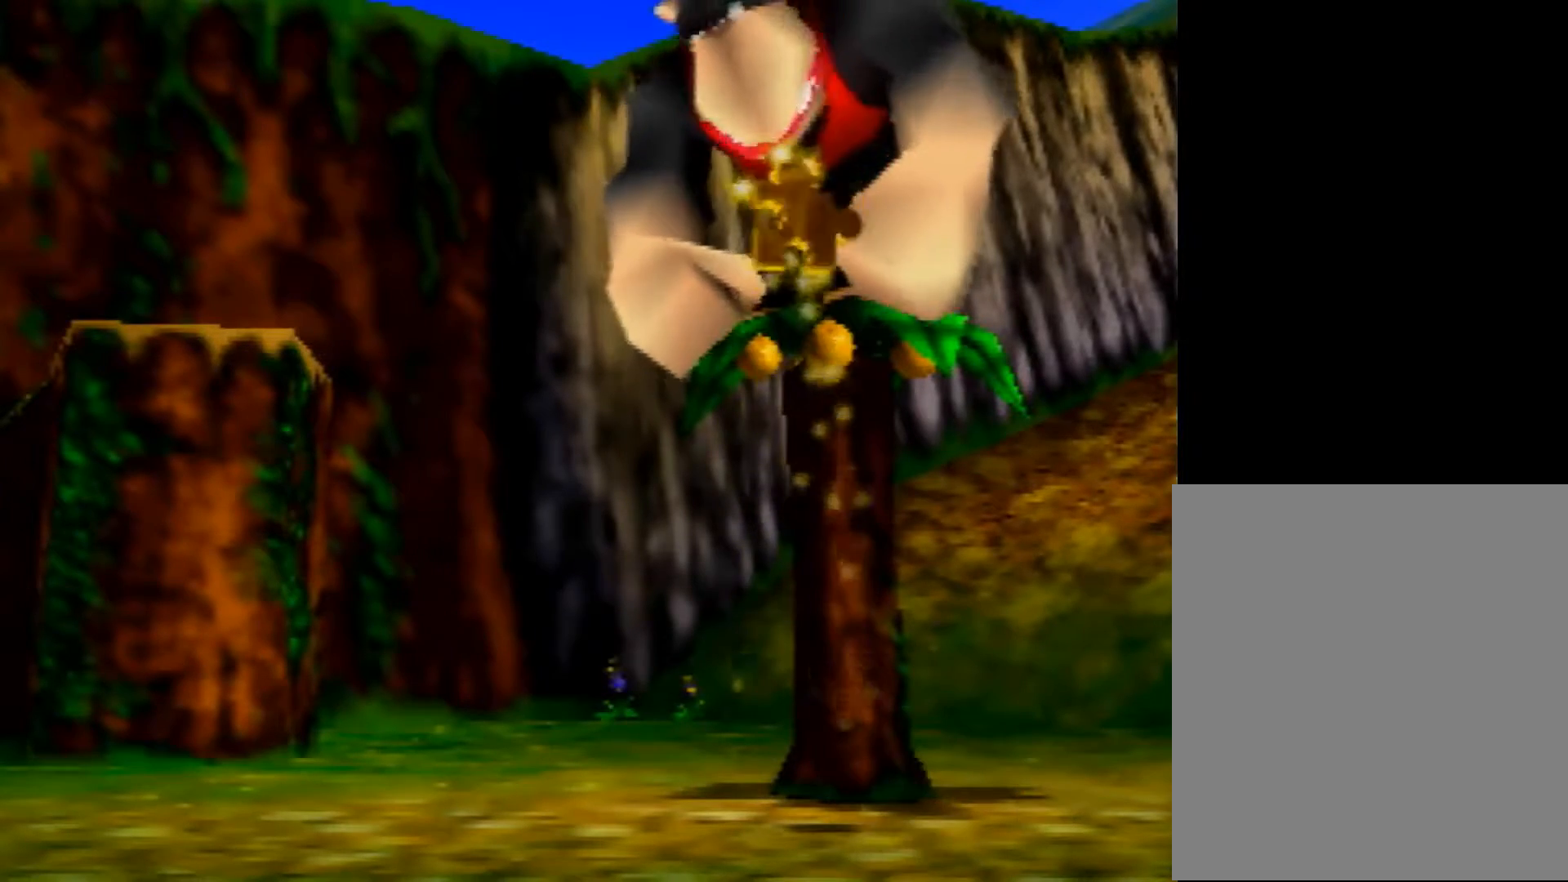
{"buttons": ["B"], "left_stick": "up-left", "events": [[120, "left_stick", "left"], [320, "B", "down"], [440, "left_stick", "up-left"]]}
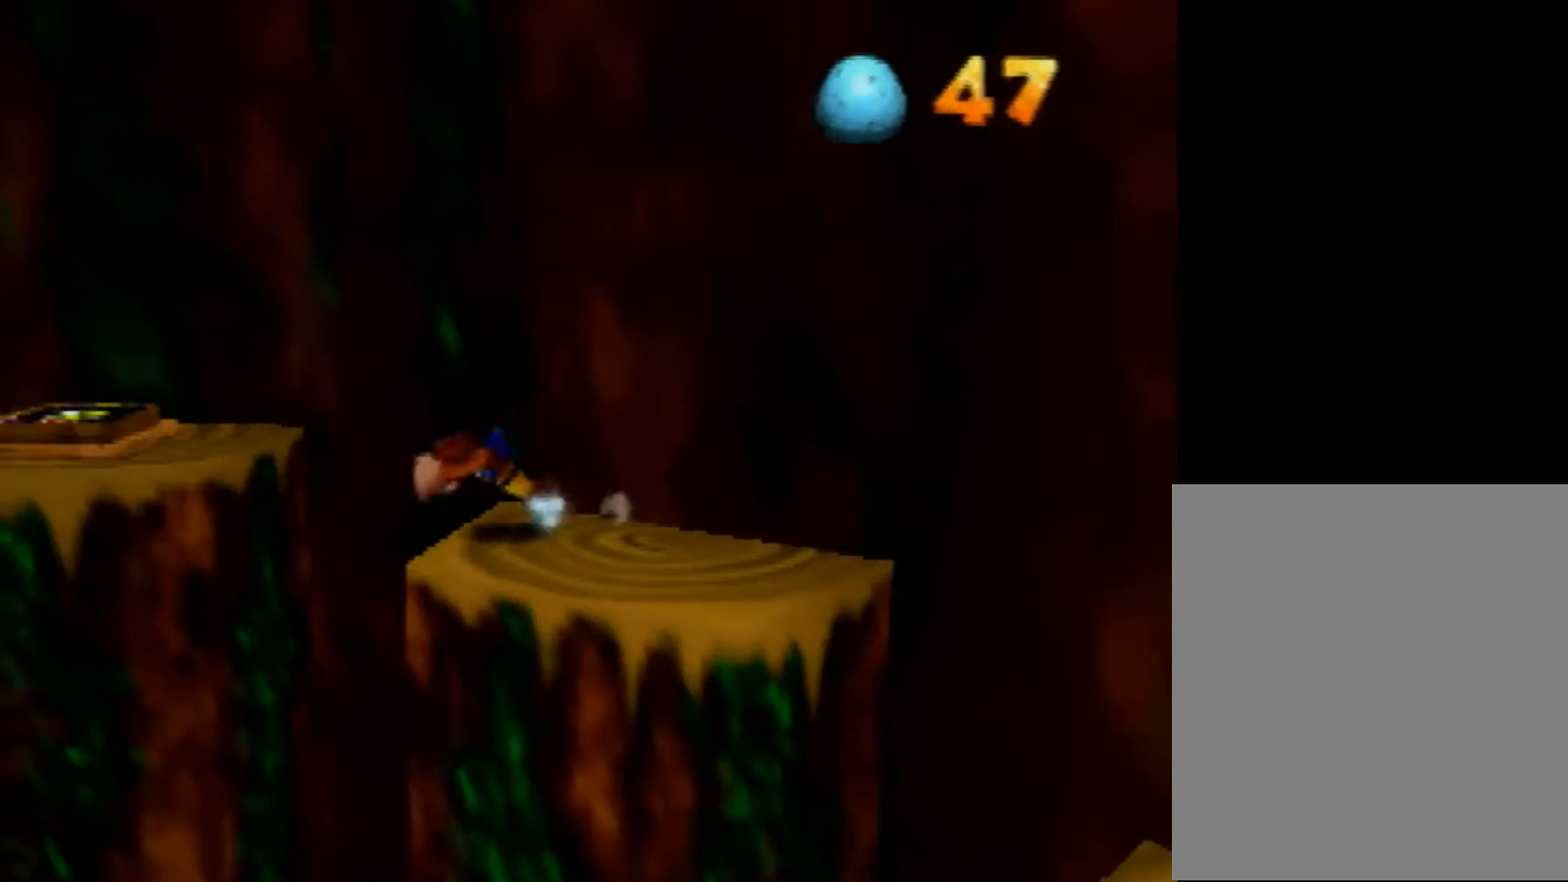
{"buttons": ["A"], "left_stick": "up-left", "events": [[40, "B", "up"], [80, "A", "down"], [360, "A", "up"], [440, "A", "down"]]}
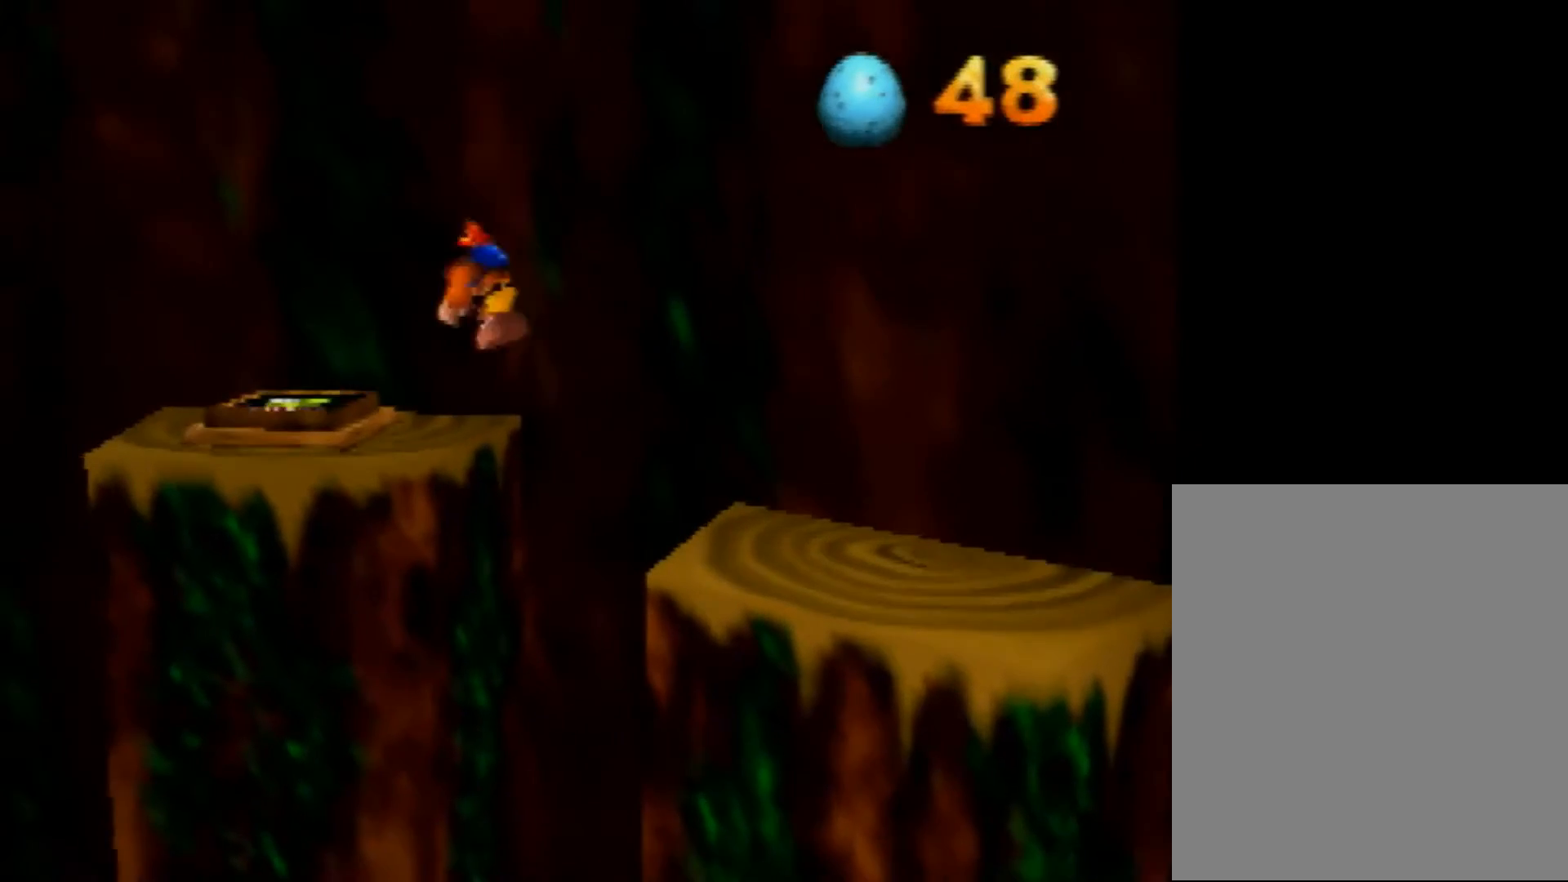
{"buttons": [], "left_stick": "left", "events": [[120, "A", "up"], [200, "left_stick", "left"]]}
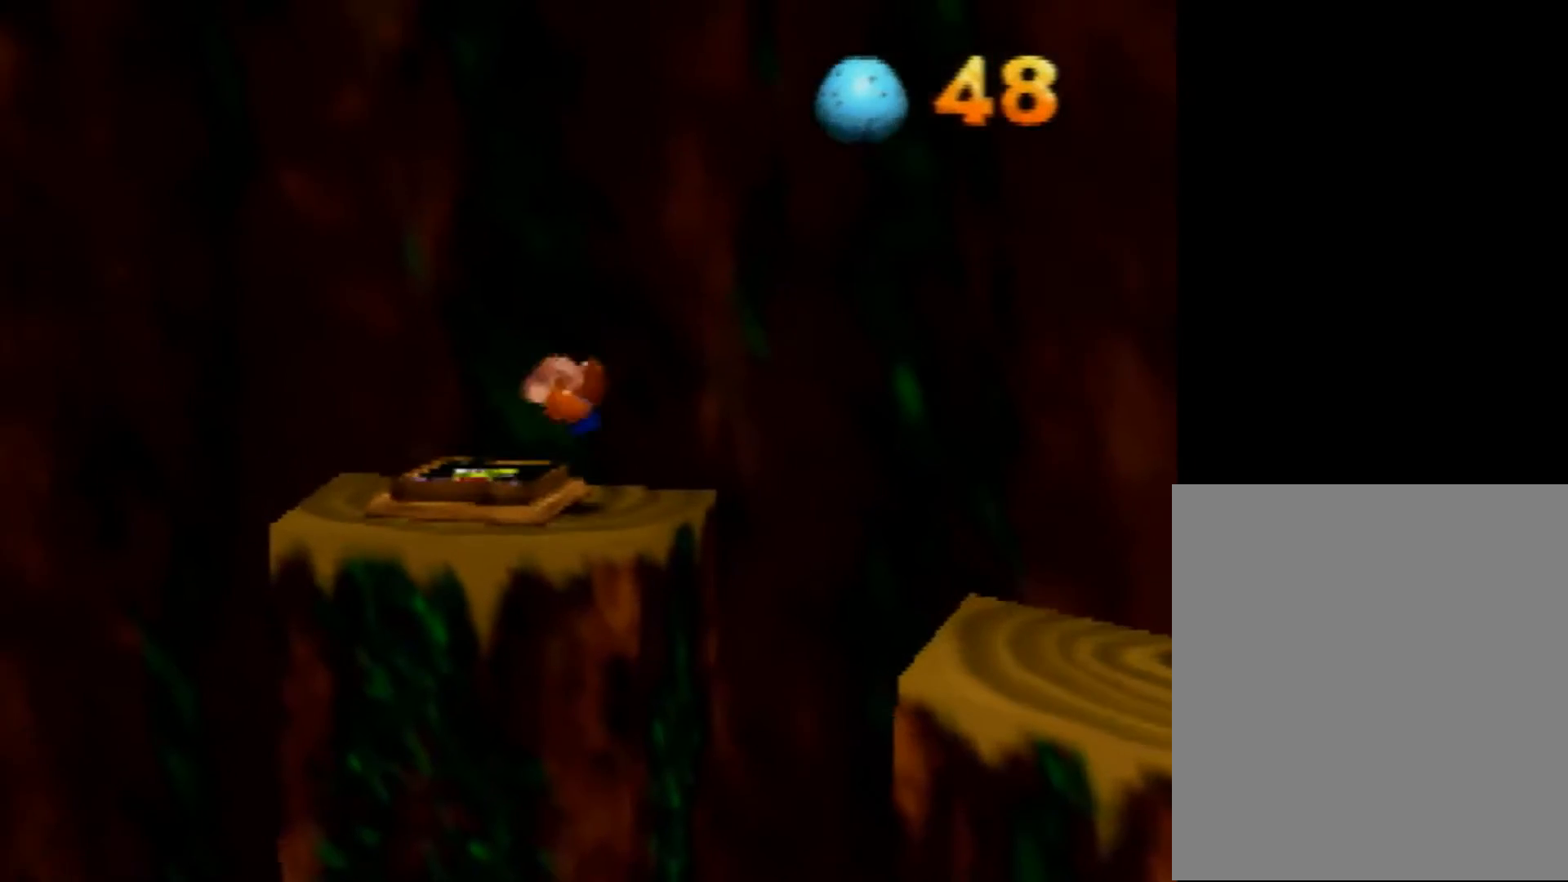
{"buttons": [], "left_stick": "down-left", "events": [[520, "left_stick", "down-left"]]}
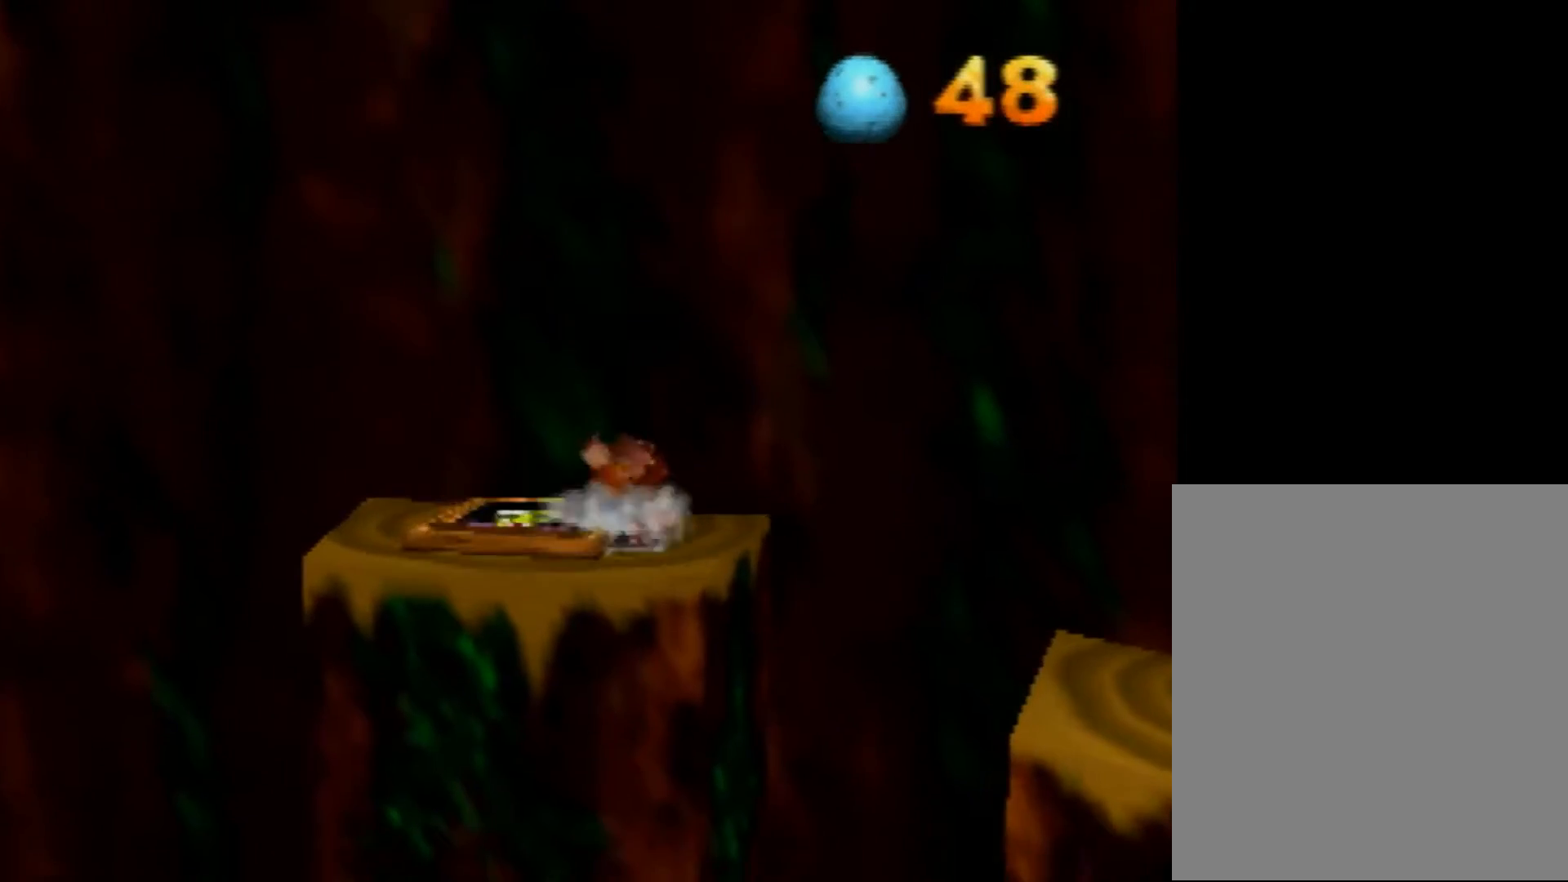
{"buttons": [], "left_stick": "down-left", "events": []}
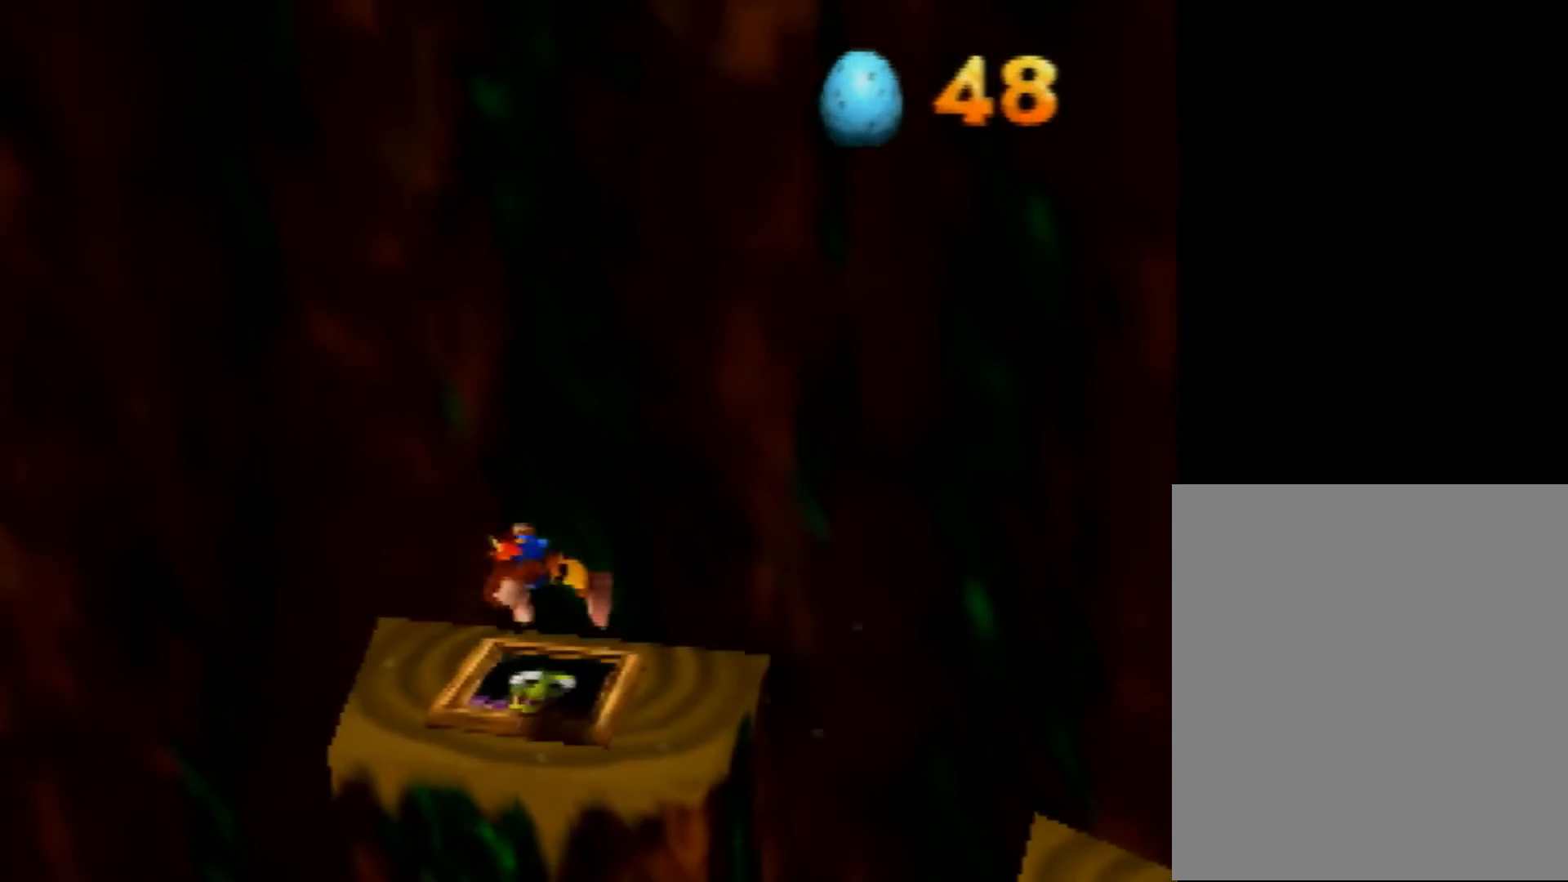
{"buttons": [], "left_stick": "down-left", "events": [[240, "B", "down"], [360, "B", "up"]]}
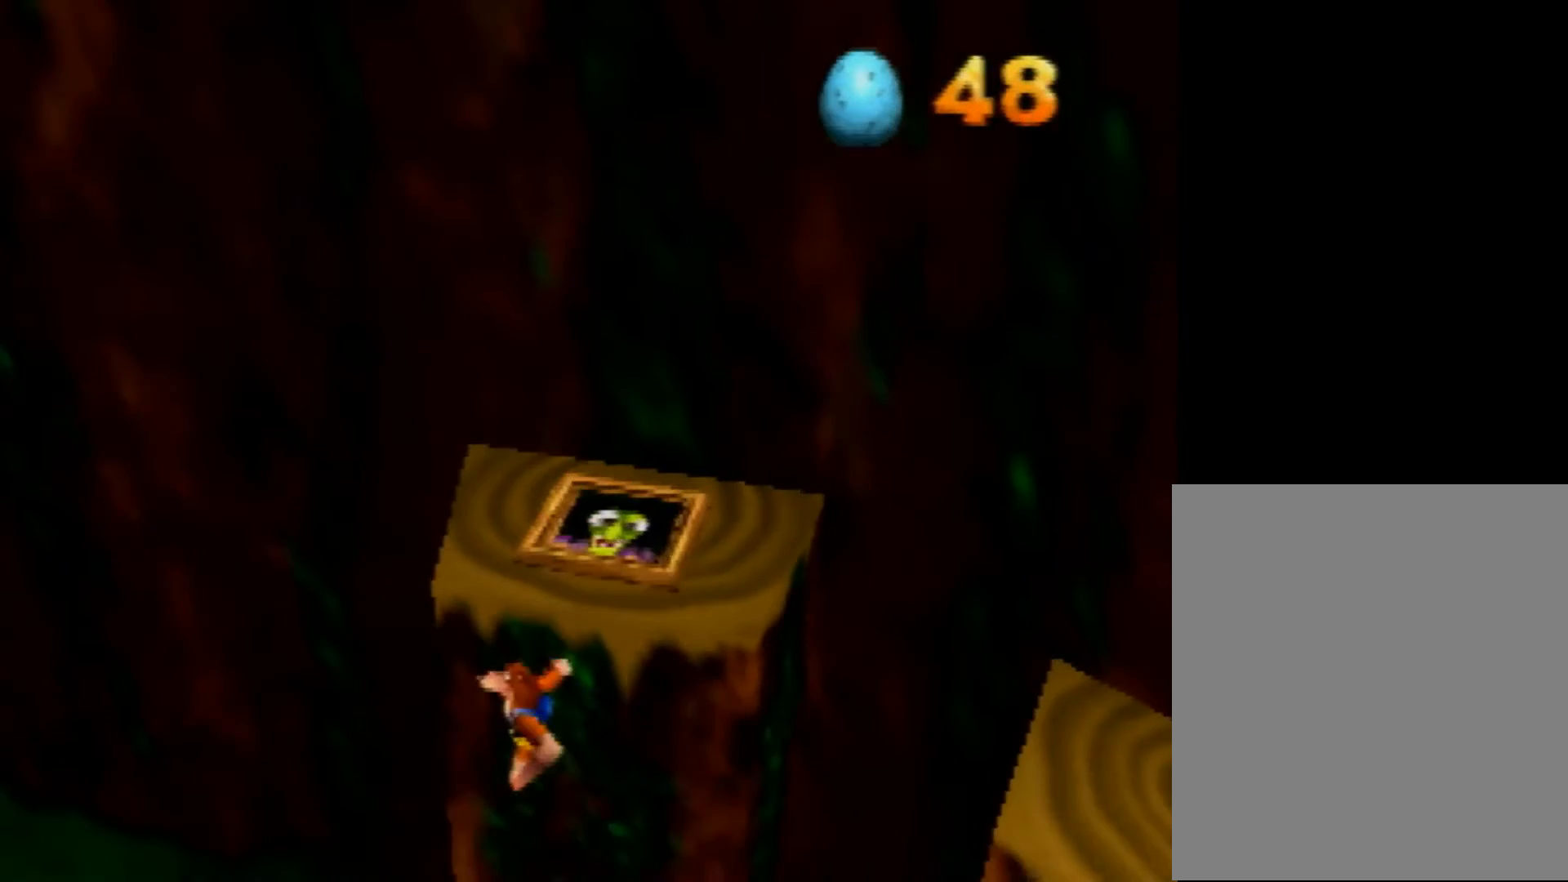
{"buttons": [], "left_stick": "center", "events": [[240, "B", "down"], [280, "B", "up"], [280, "left_stick", "center"]]}
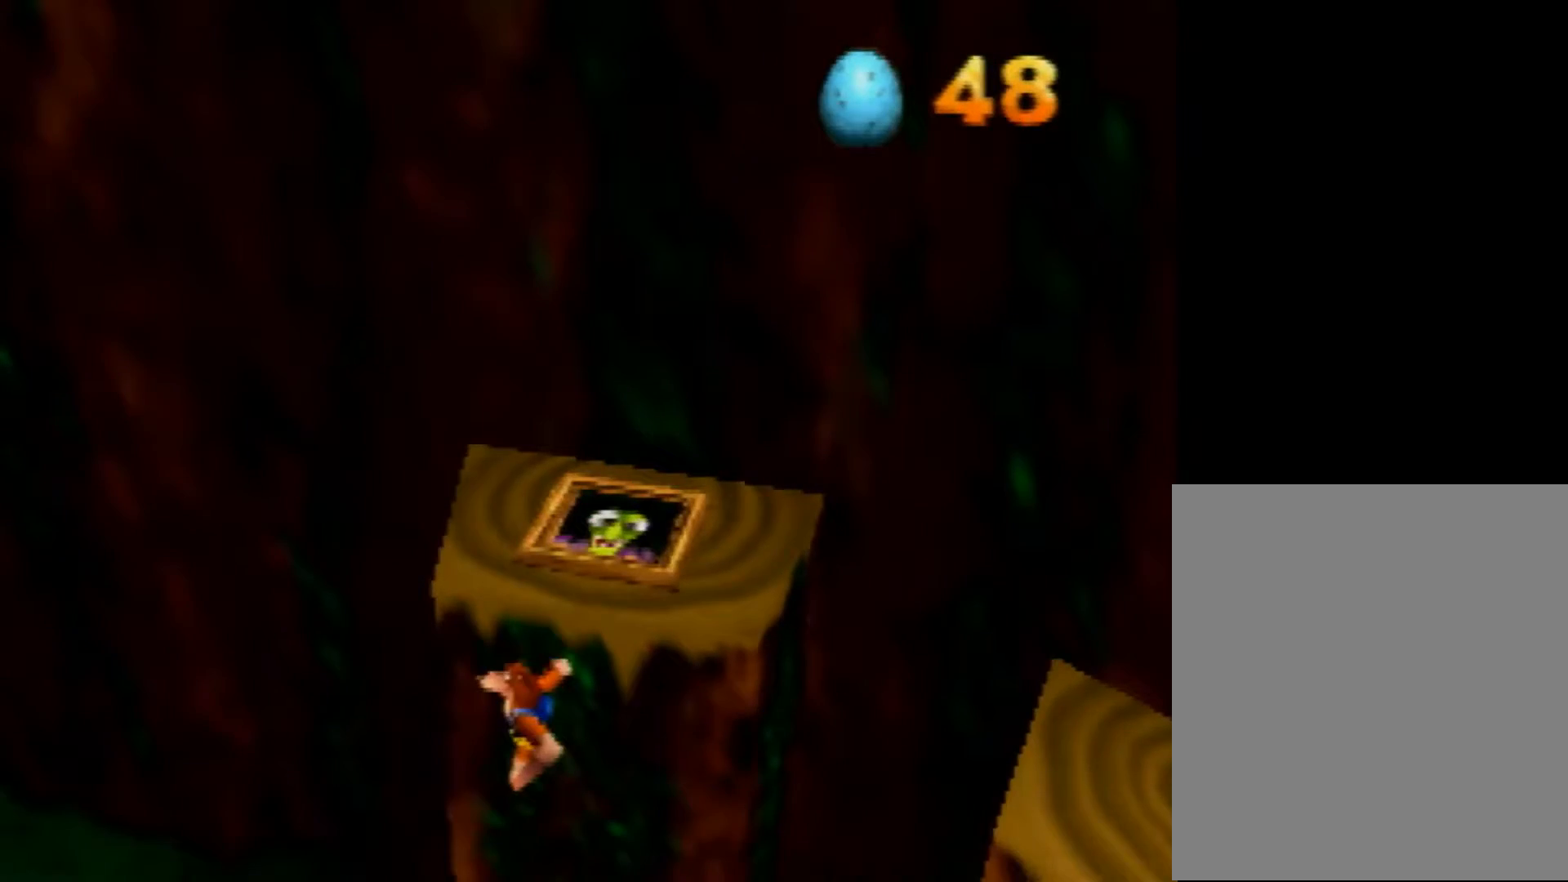
{"buttons": [], "left_stick": "center", "events": []}
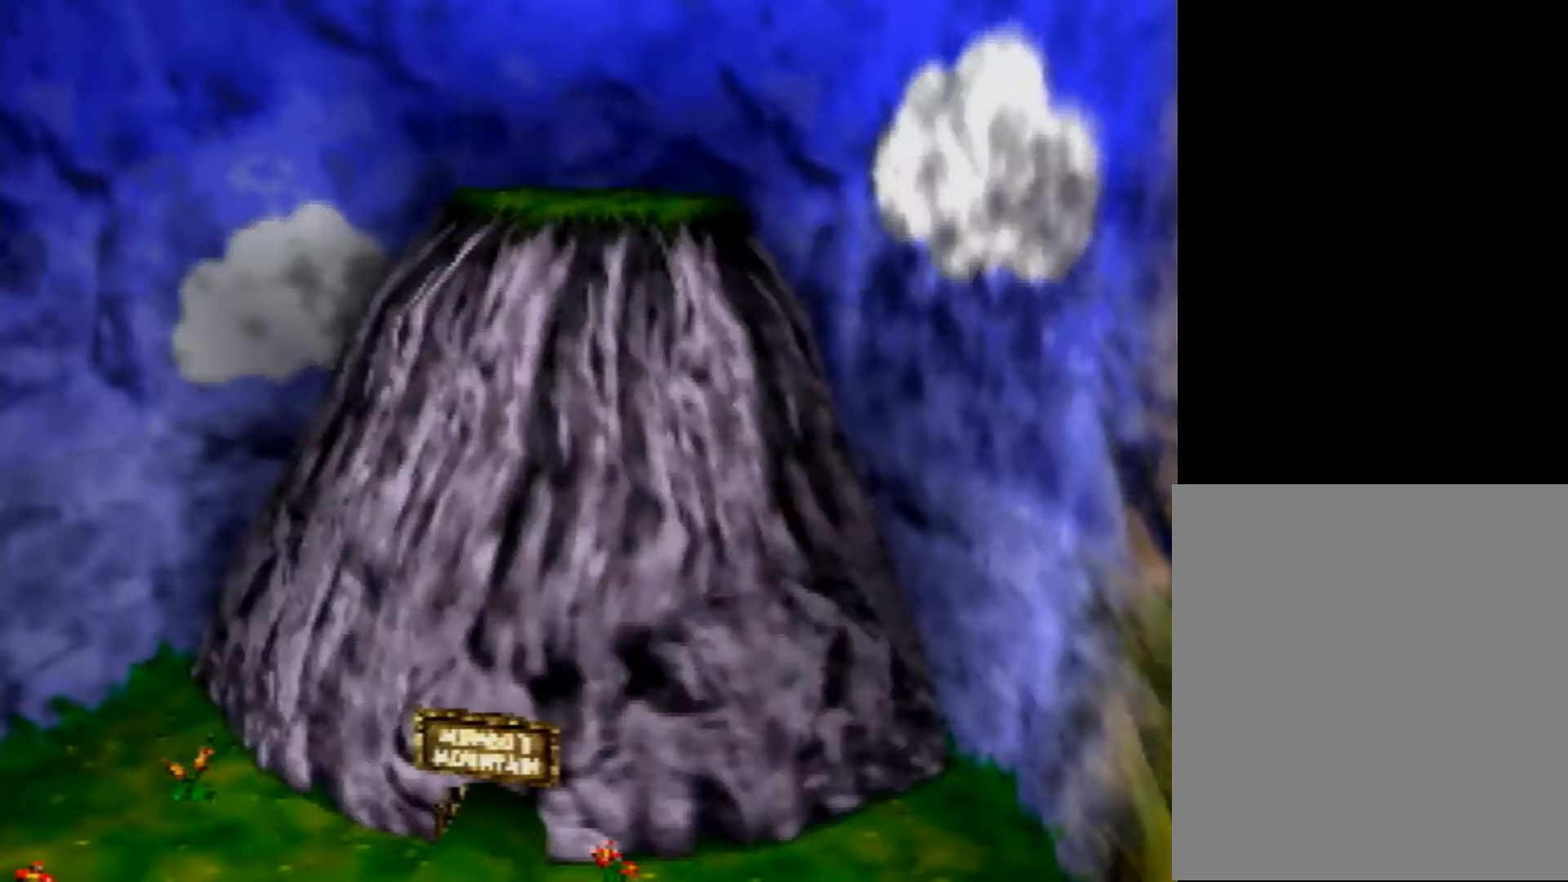
{"buttons": [], "left_stick": "center", "events": []}
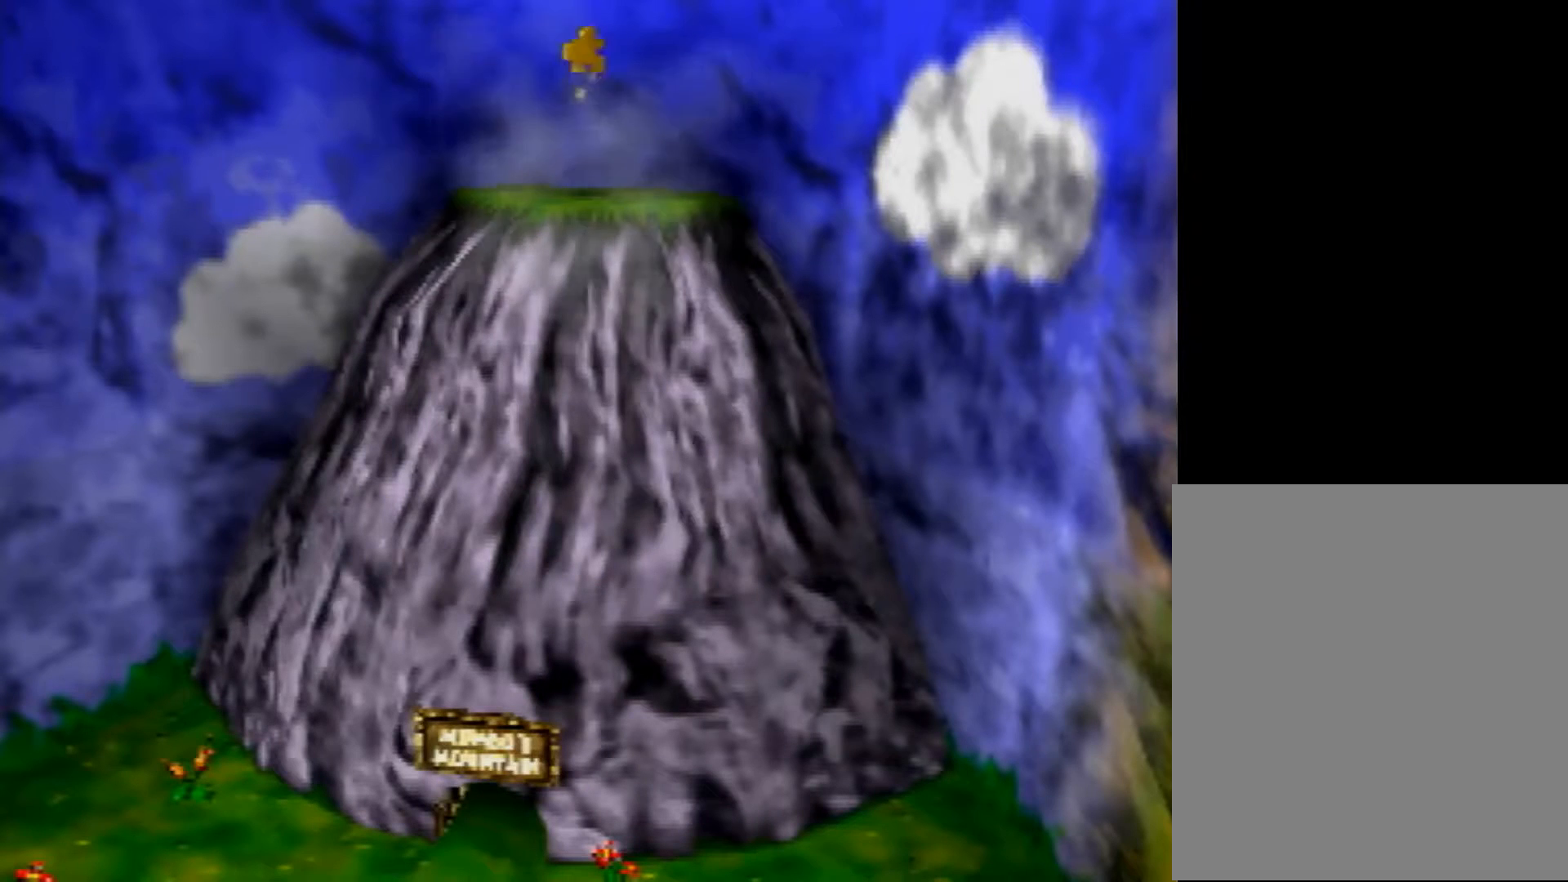
{"buttons": [], "left_stick": "center", "events": []}
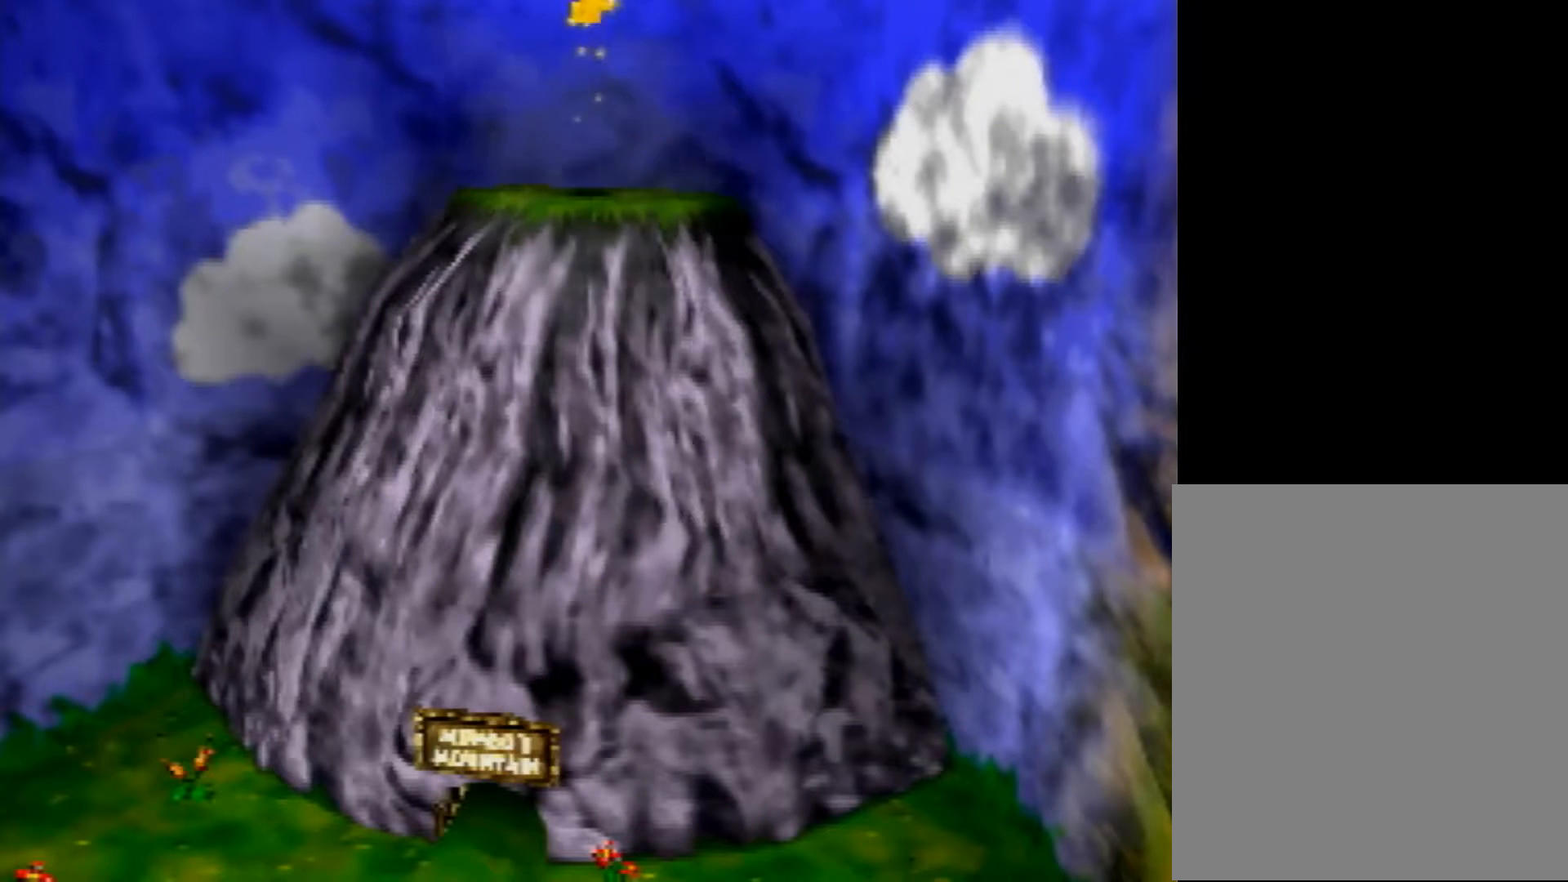
{"buttons": [], "left_stick": "down-left", "events": [[400, "left_stick", "down-left"]]}
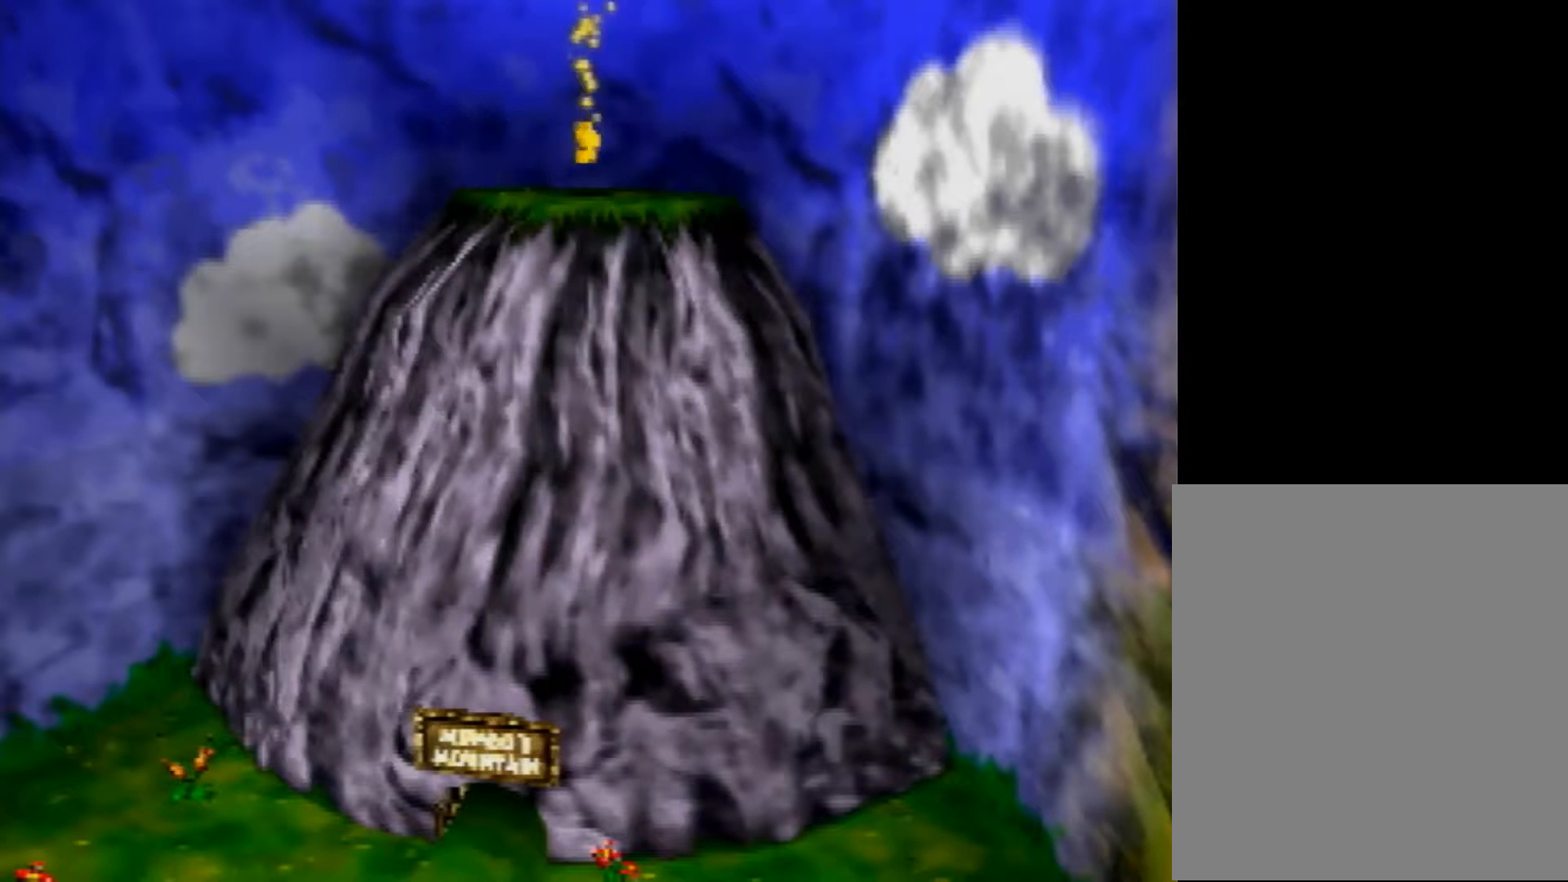
{"buttons": [], "left_stick": "down-left", "events": []}
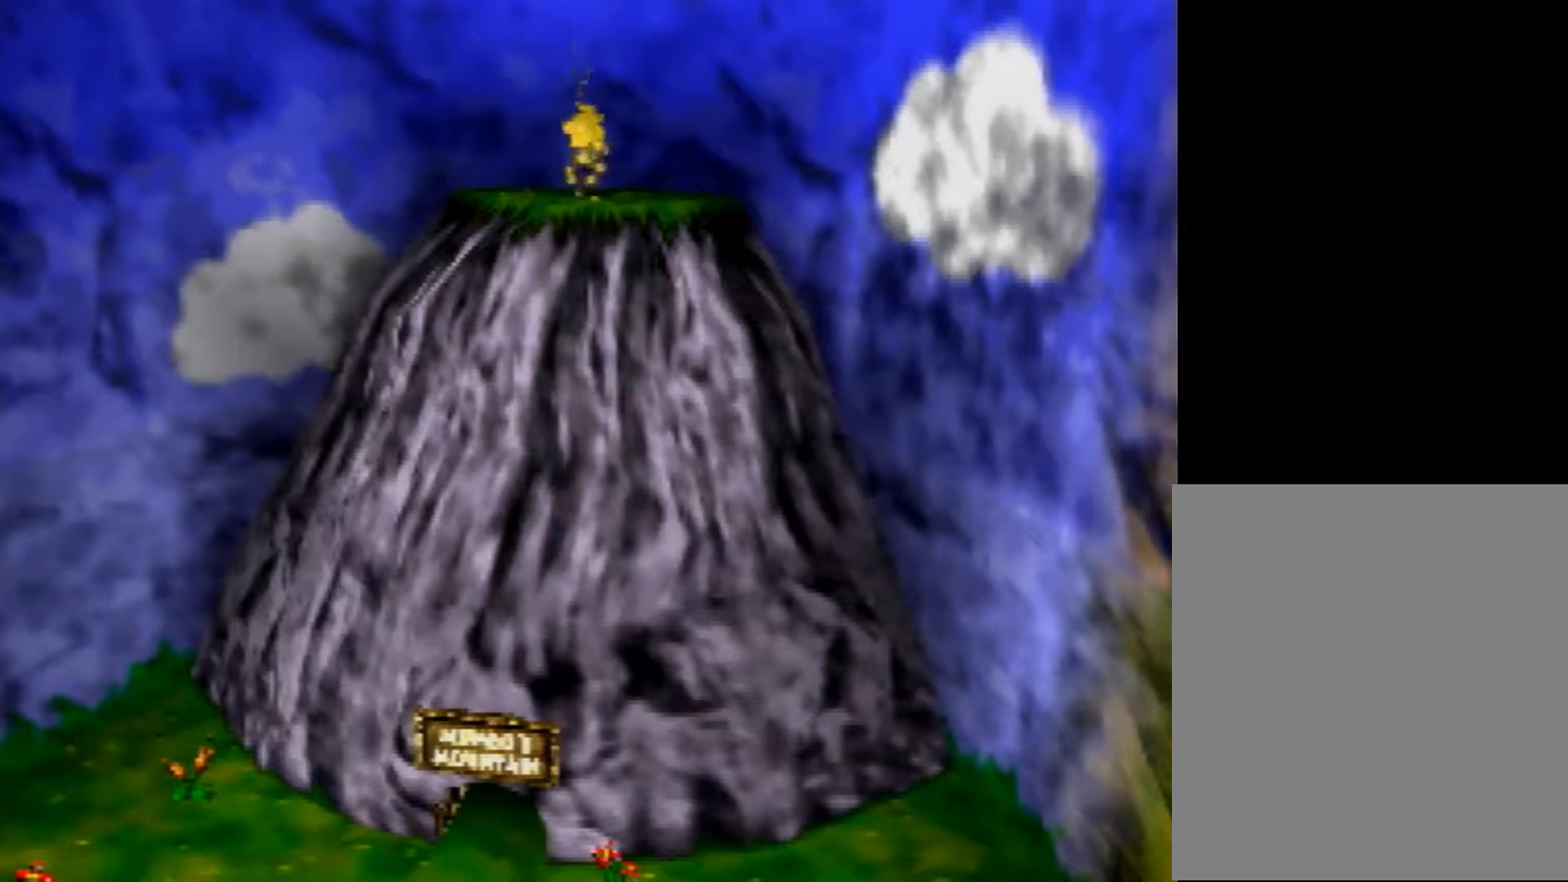
{"buttons": [], "left_stick": "down-left", "events": []}
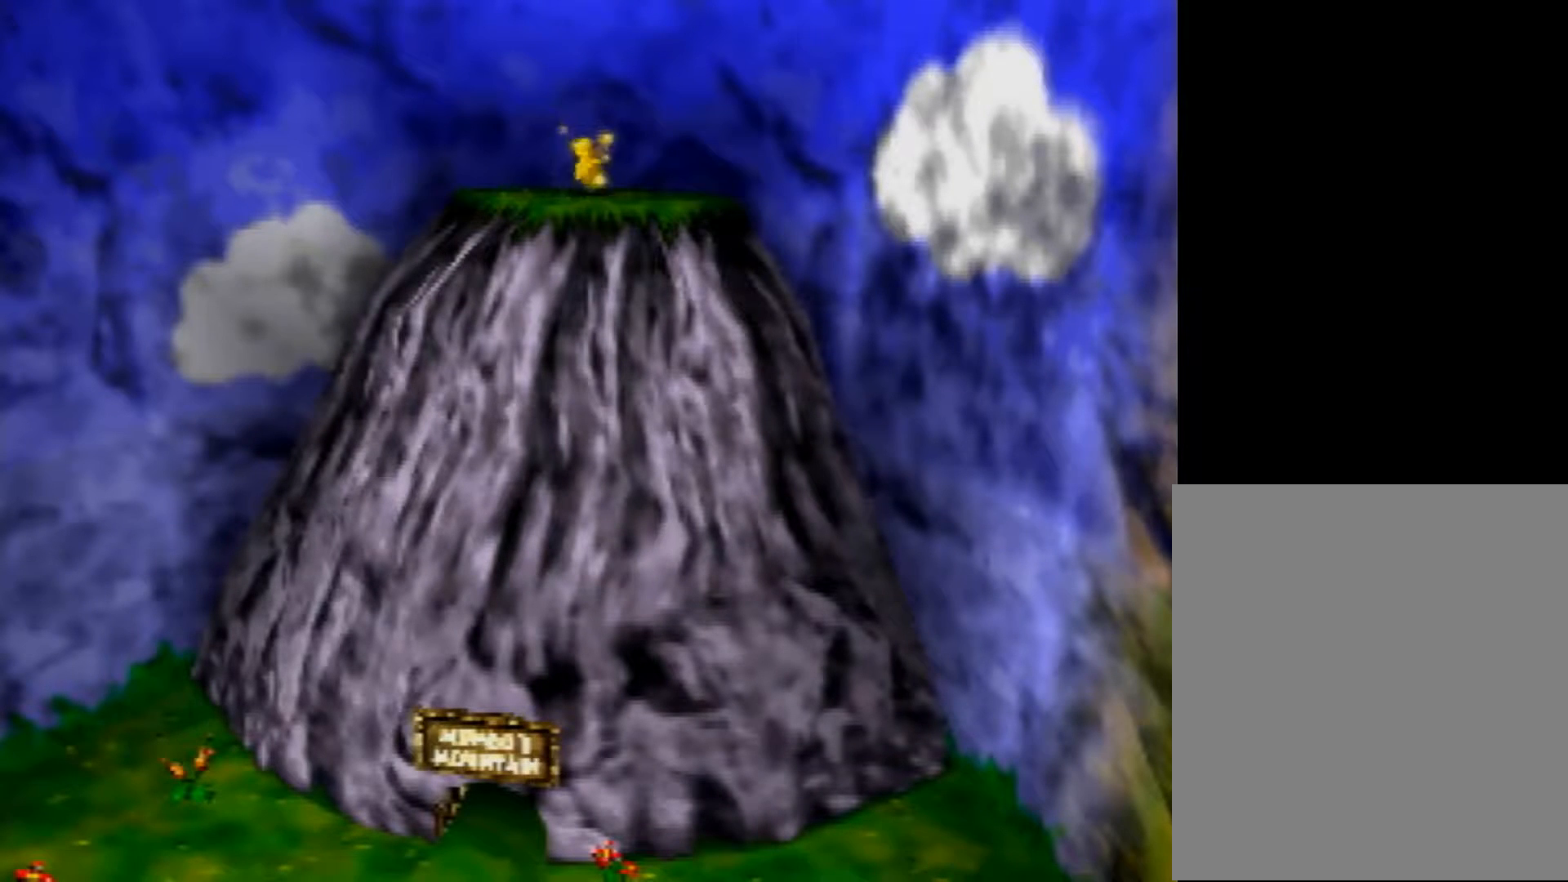
{"buttons": [], "left_stick": "down-left", "events": []}
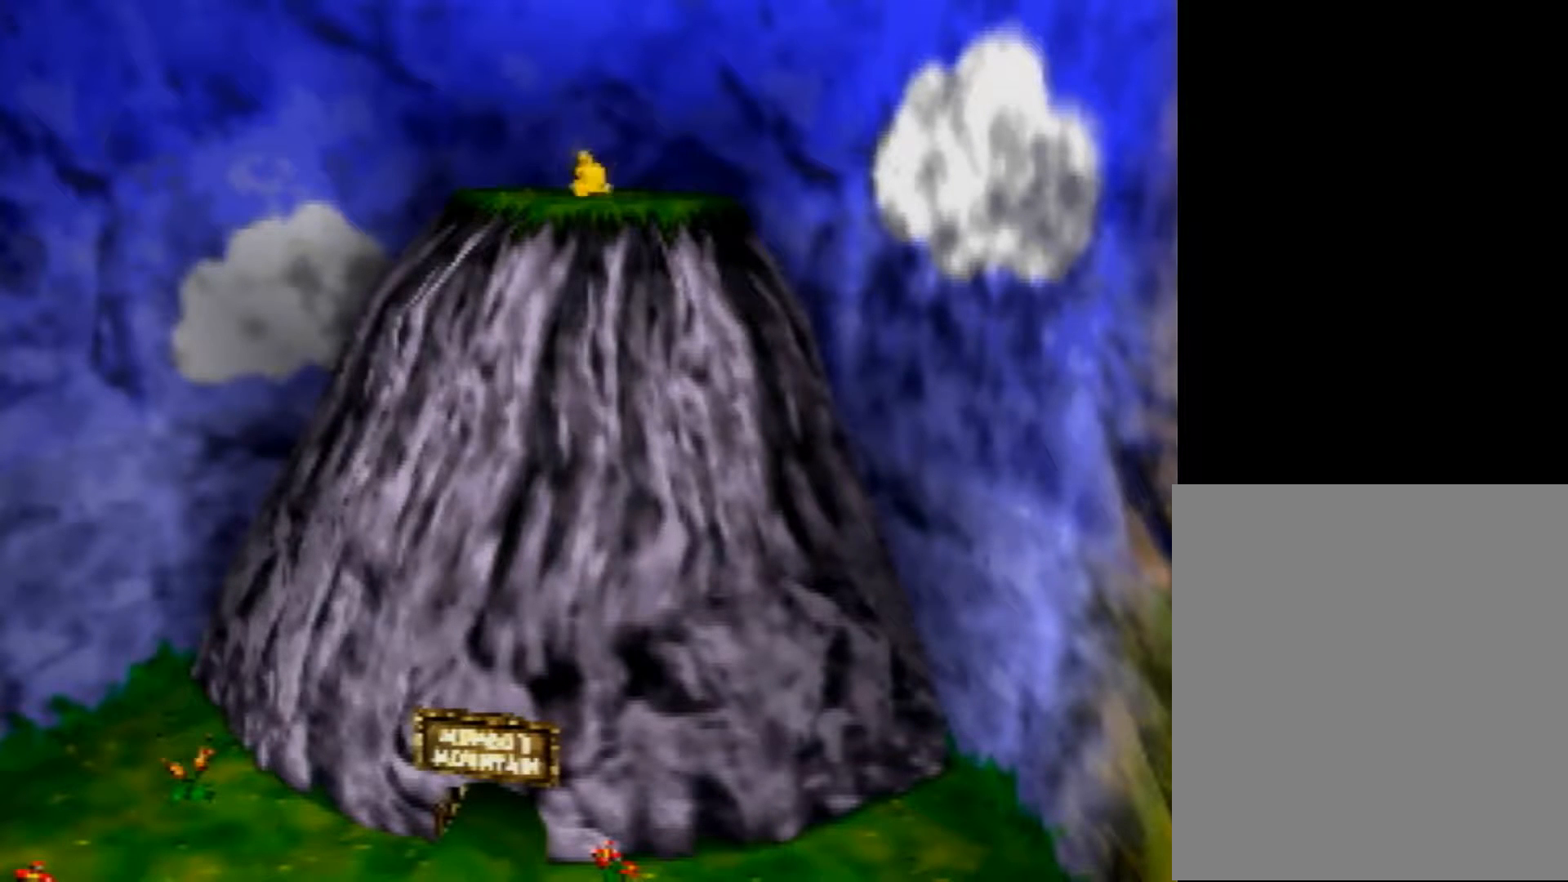
{"buttons": [], "left_stick": "down-left", "events": []}
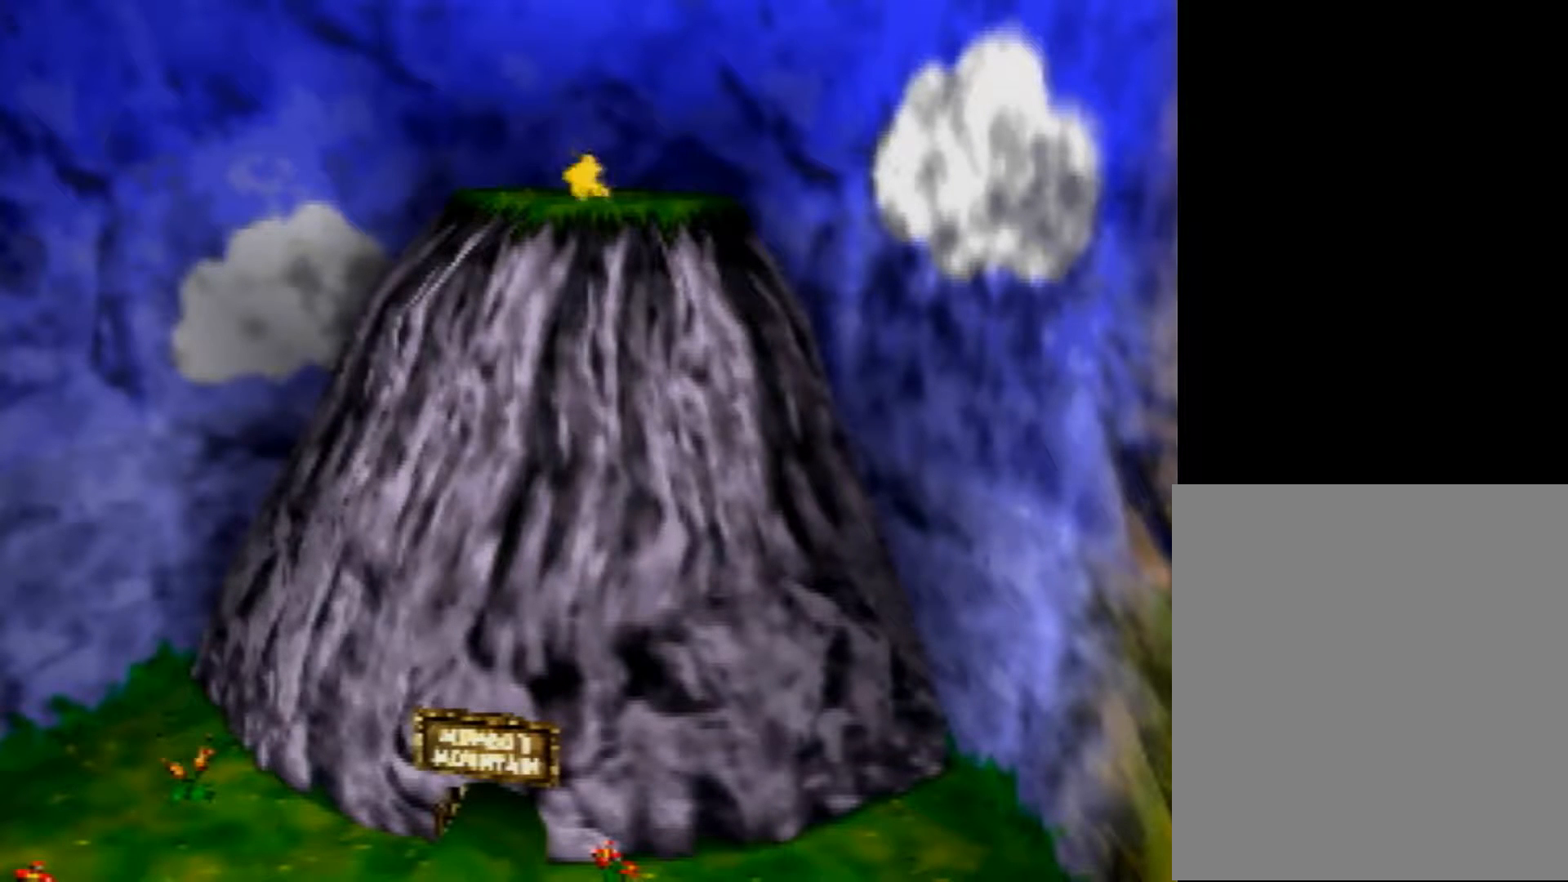
{"buttons": [], "left_stick": "down-left", "events": []}
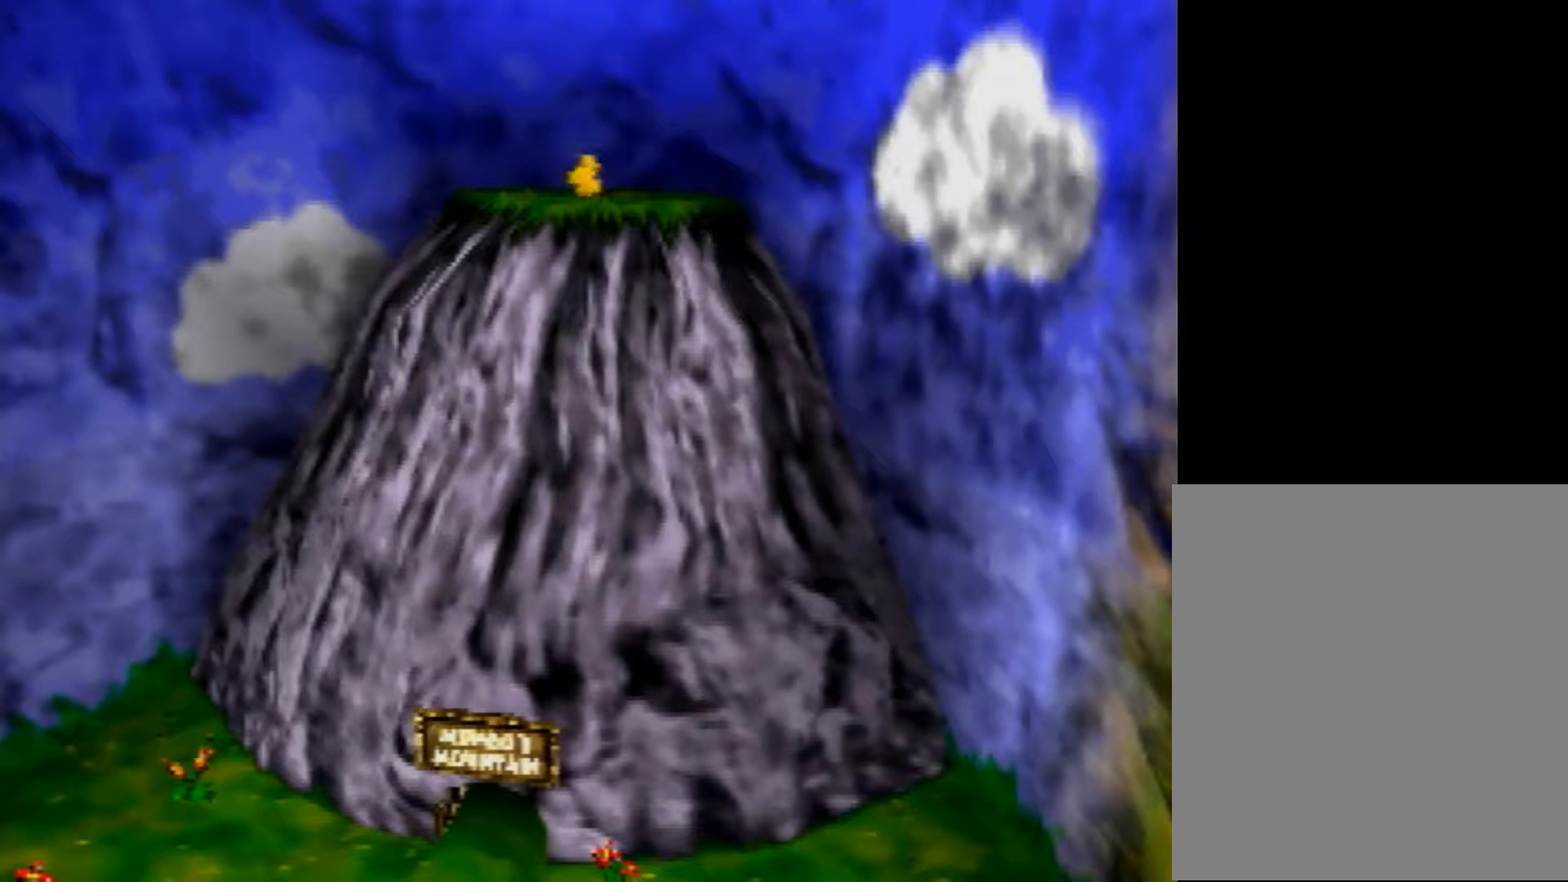
{"buttons": [], "left_stick": "down-left", "events": []}